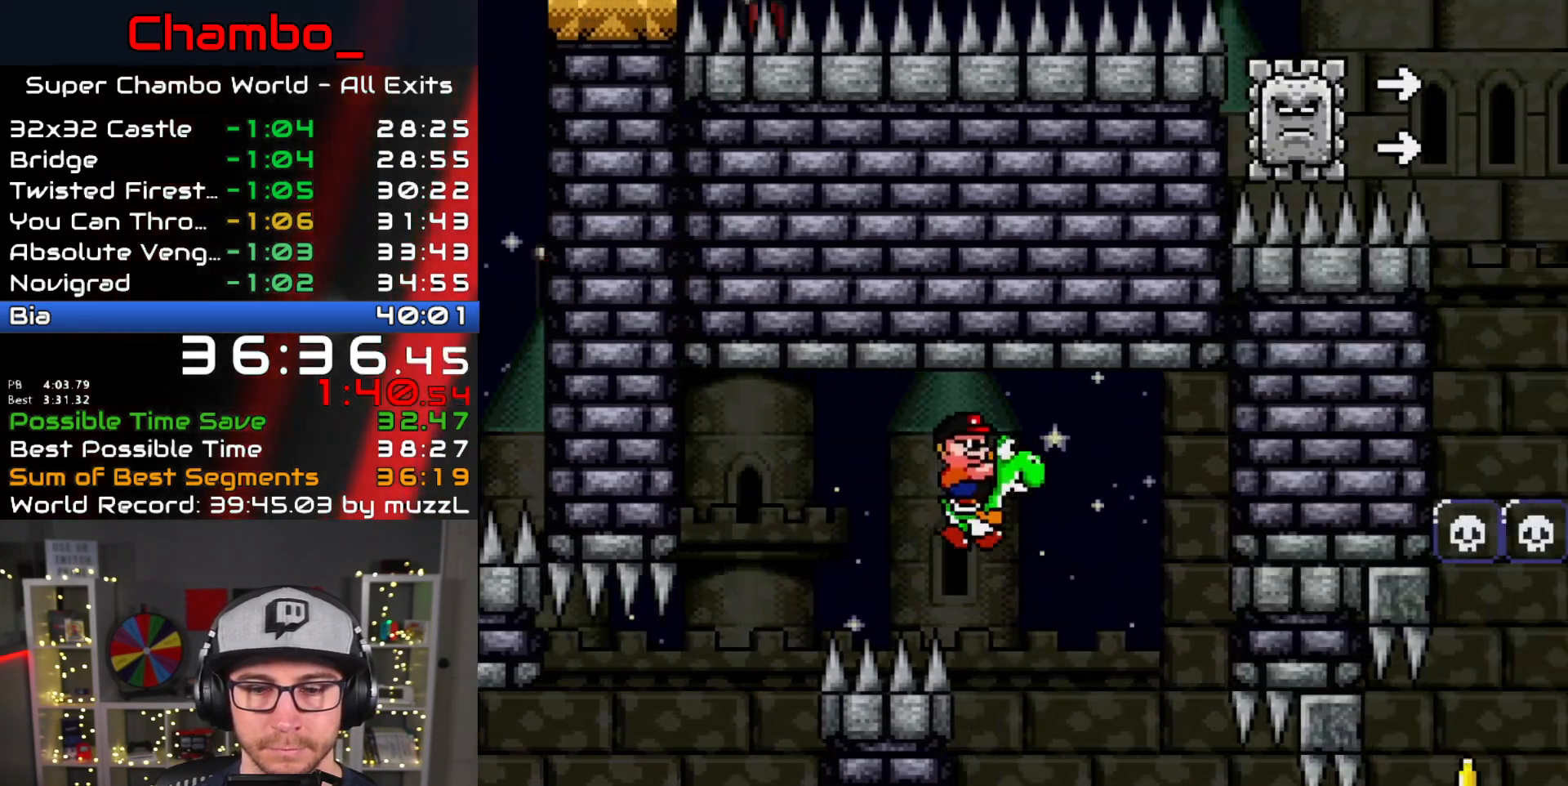
Gameplay with a controller (Nintendo layout); each line is a JSON object with the inputs held at the frame after it (dt_ms = milliseconds from this image to that frame). "events" lists button and stick changes between this image and that frame as [ms after this image, input, new state], when the widget could be followed in between. Not read: L3 R1 R3.
{"dt_ms": 500, "buttons": ["B", "Y", "DPAD_RIGHT"], "events": [[17, "B", "up"], [67, "B", "down"]]}
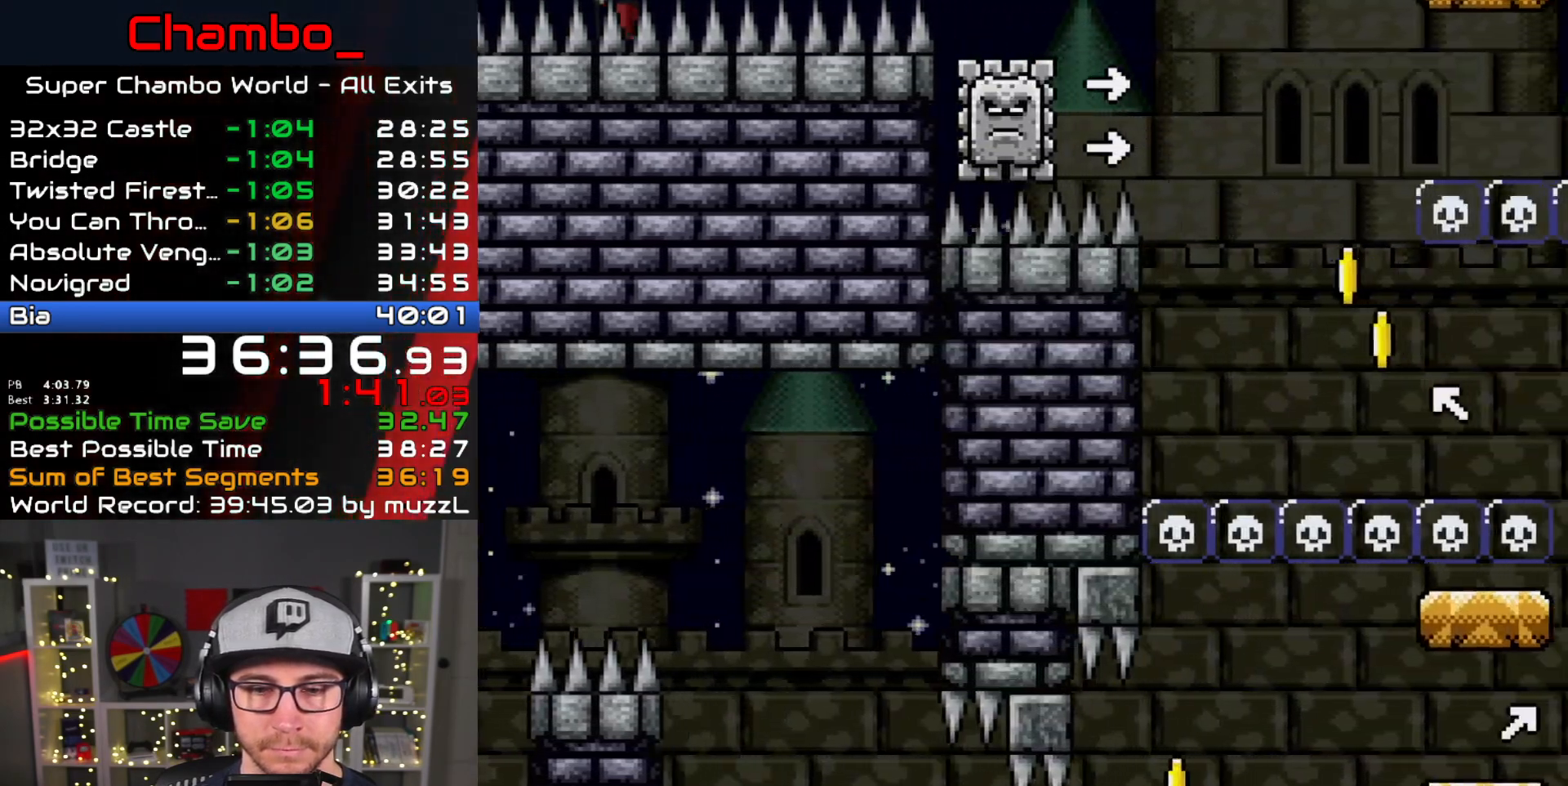
{"dt_ms": 500, "buttons": ["Y", "DPAD_LEFT"], "events": [[367, "DPAD_DOWN", "down"], [367, "DPAD_RIGHT", "up"], [383, "DPAD_LEFT", "down"], [400, "DPAD_DOWN", "up"], [450, "B", "up"]]}
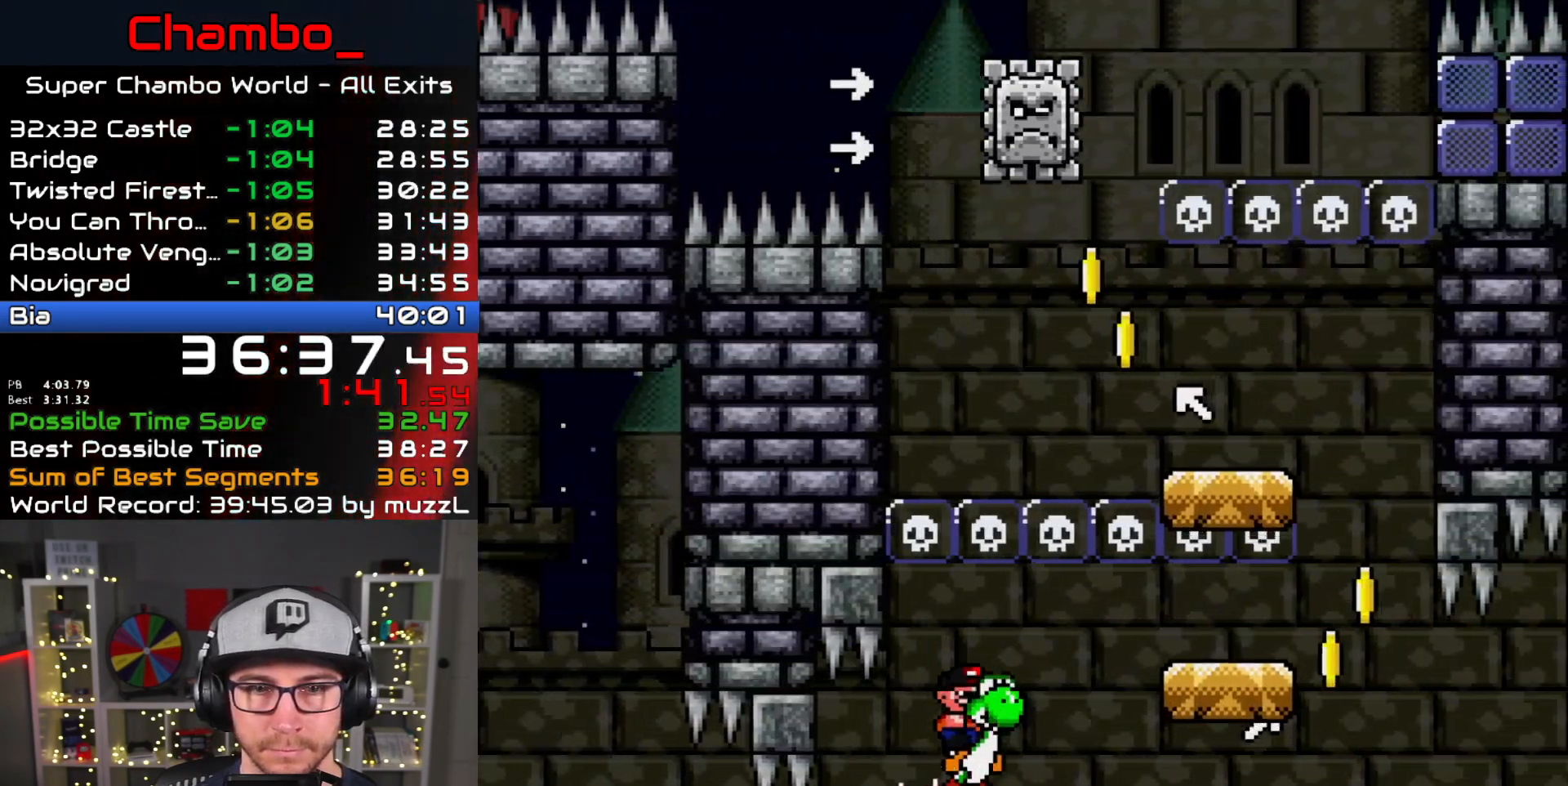
{"dt_ms": 500, "buttons": ["Y", "DPAD_RIGHT"], "events": [[33, "B", "down"], [267, "B", "up"], [367, "DPAD_LEFT", "up"], [367, "DPAD_RIGHT", "down"]]}
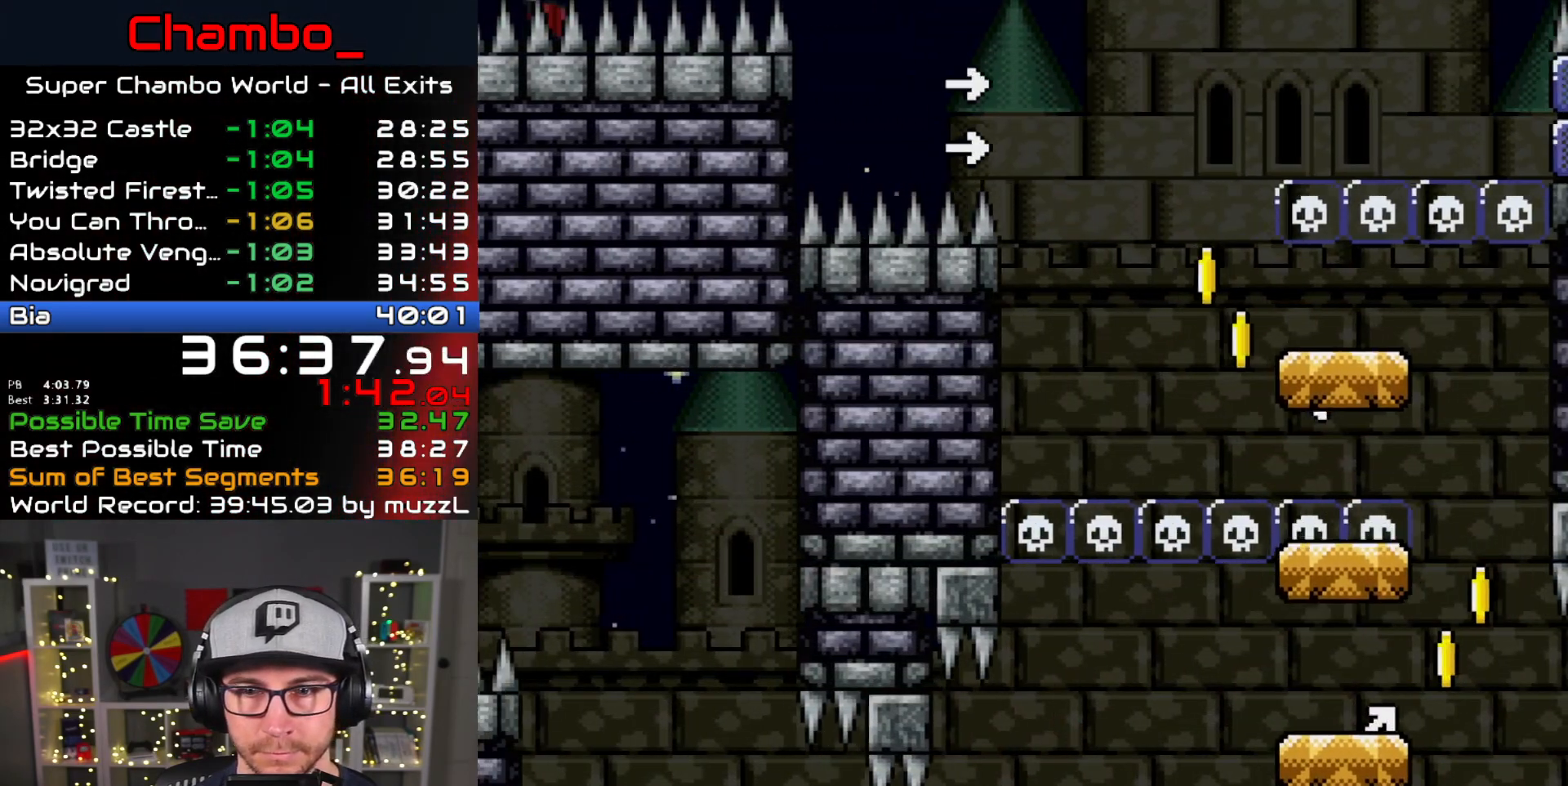
{"dt_ms": 500, "buttons": ["Y", "DPAD_RIGHT"], "events": [[200, "B", "down"], [450, "B", "up"]]}
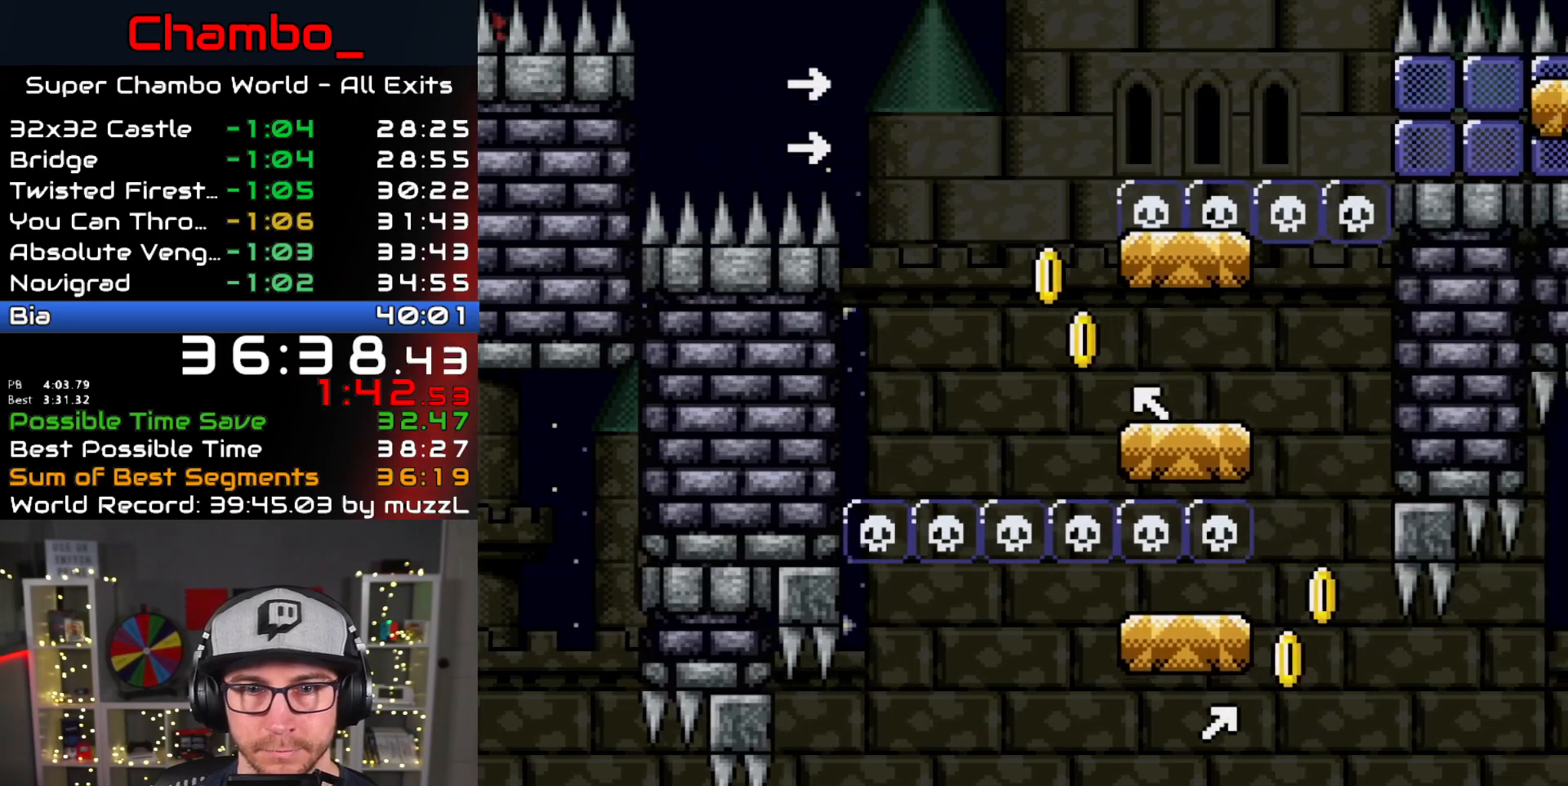
{"dt_ms": 500, "buttons": ["B", "Y", "DPAD_RIGHT"], "events": [[417, "B", "down"]]}
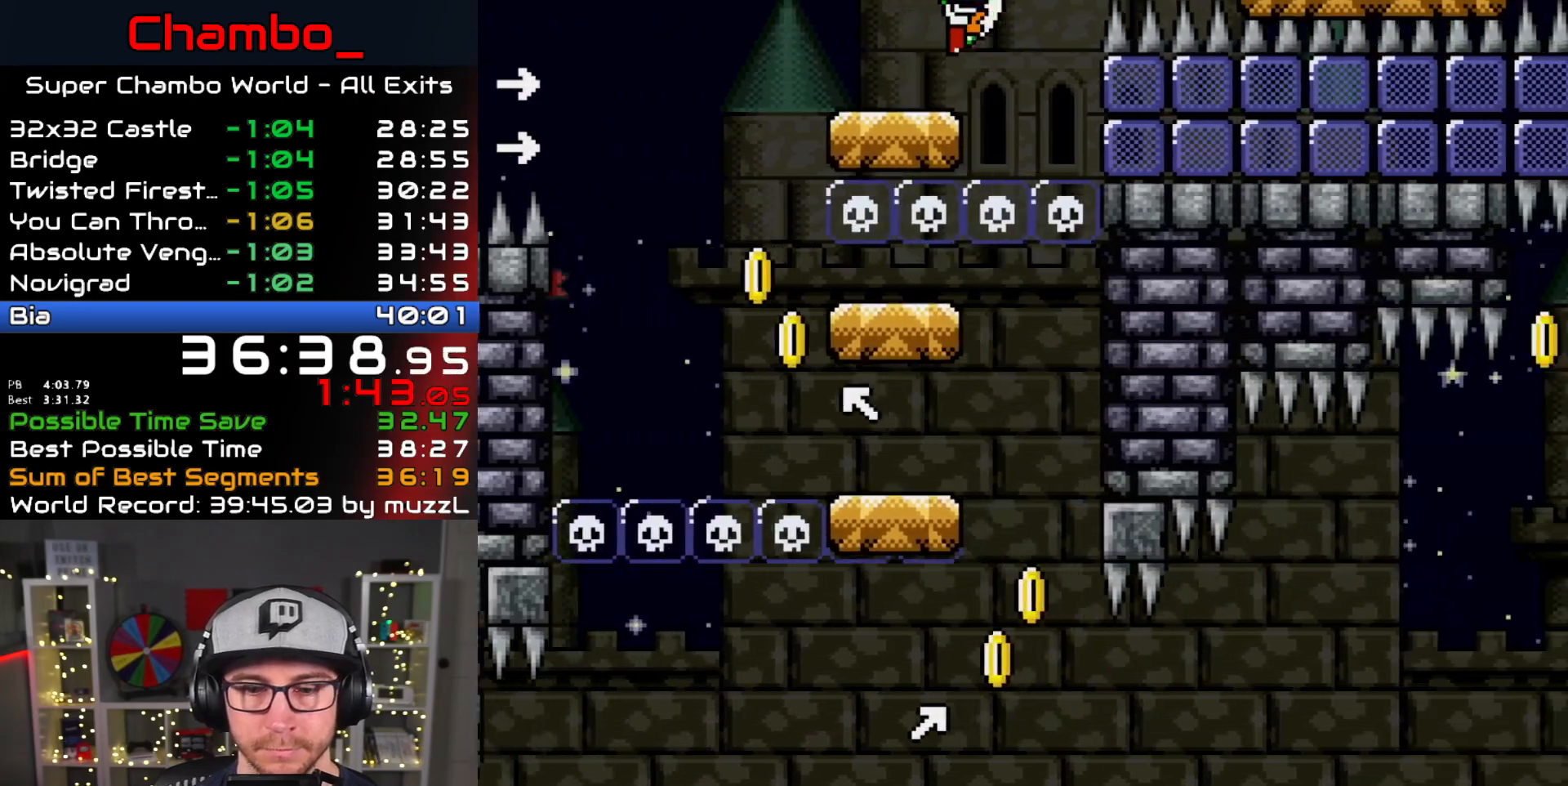
{"dt_ms": 500, "buttons": ["B", "Y", "DPAD_RIGHT"], "events": []}
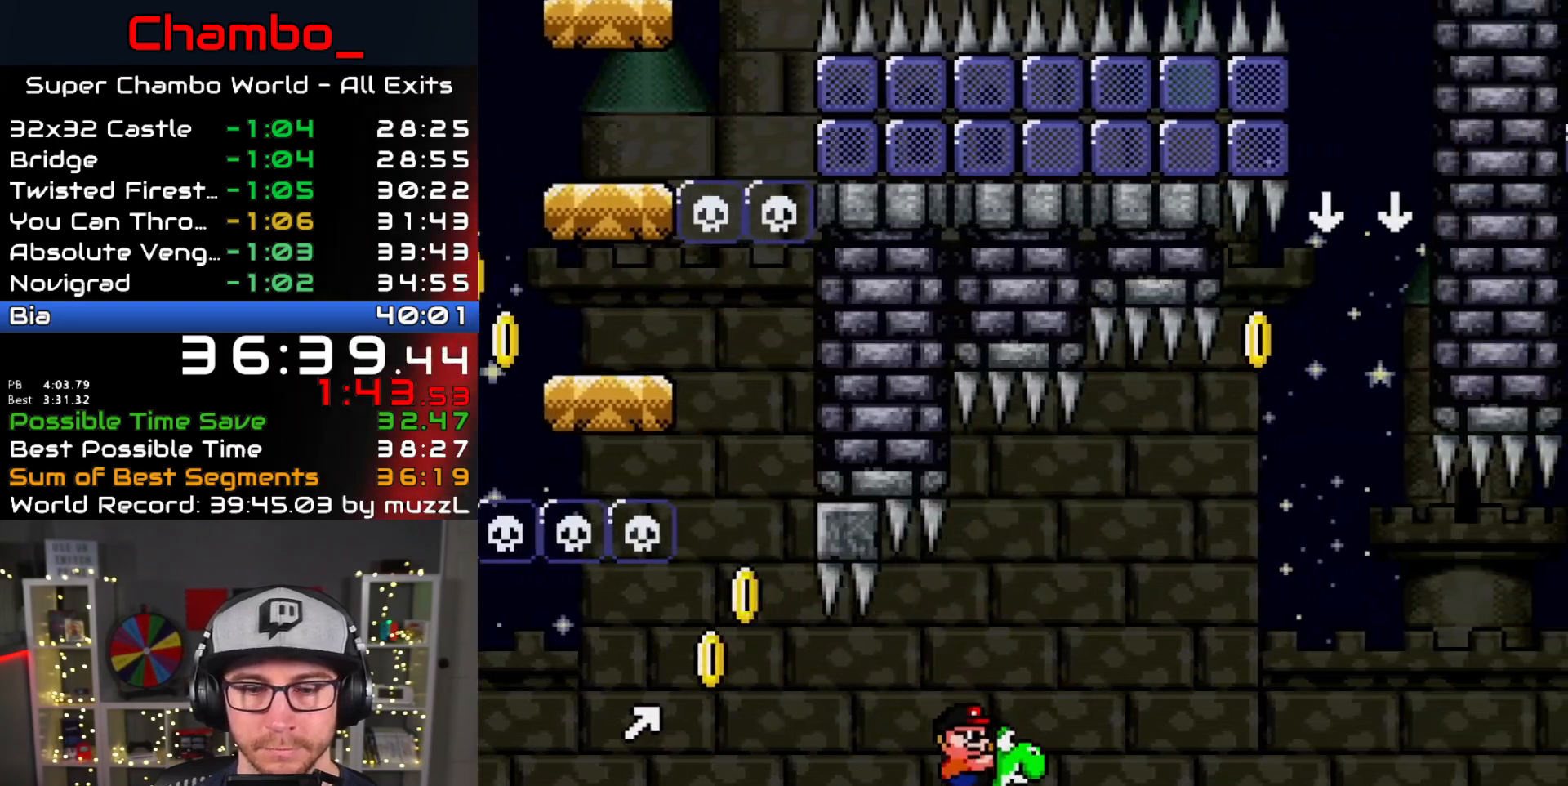
{"dt_ms": 500, "buttons": ["Y", "DPAD_RIGHT"], "events": [[117, "DPAD_DOWN", "down"], [117, "DPAD_LEFT", "down"], [117, "DPAD_RIGHT", "up"], [150, "DPAD_DOWN", "up"], [183, "DPAD_LEFT", "up"], [200, "B", "up"], [200, "DPAD_RIGHT", "down"]]}
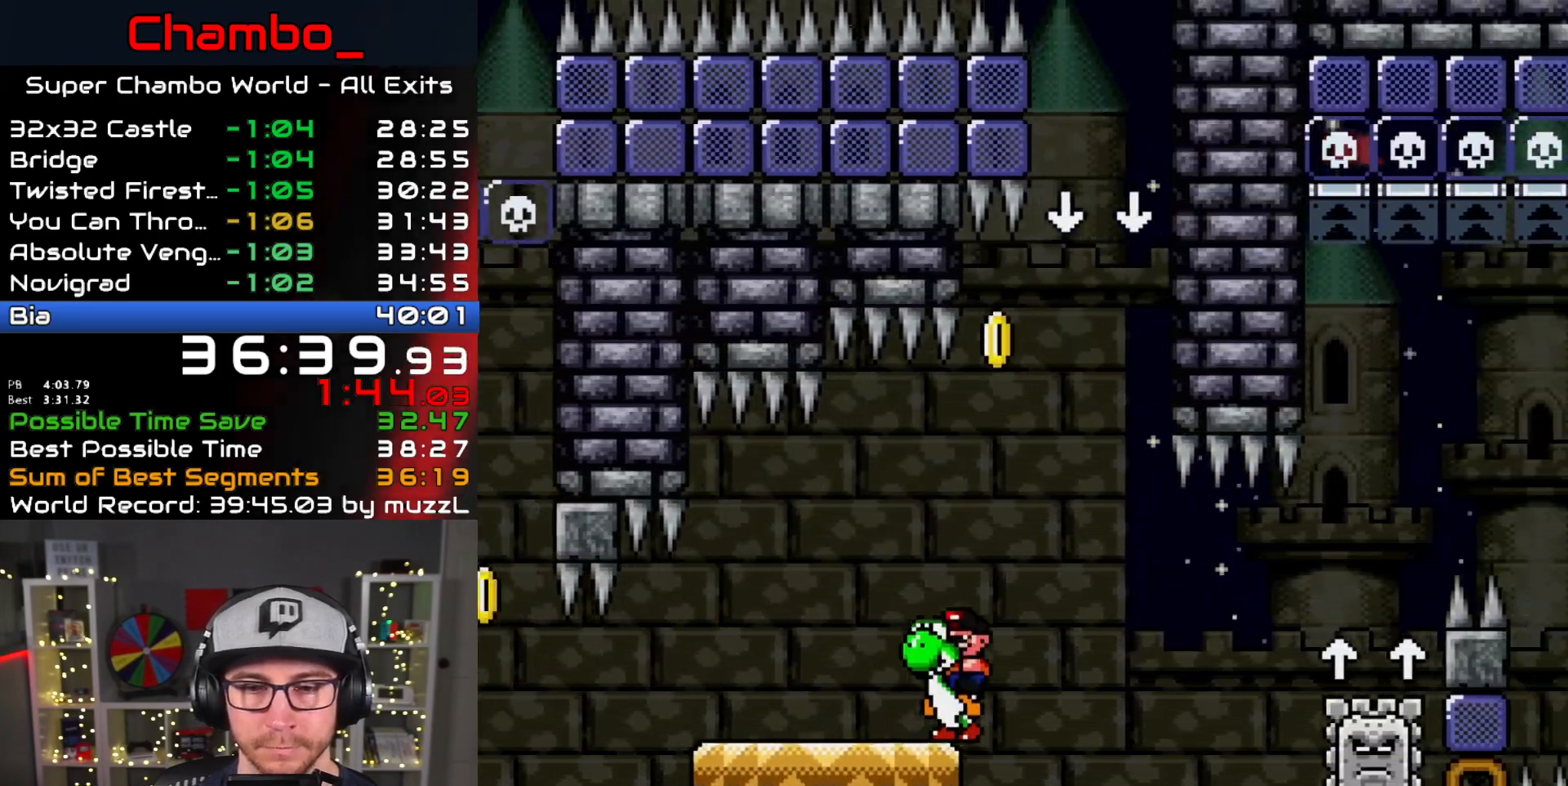
{"dt_ms": 500, "buttons": ["B", "Y", "DPAD_RIGHT"], "events": [[300, "B", "down"], [317, "B", "up"], [367, "B", "down"]]}
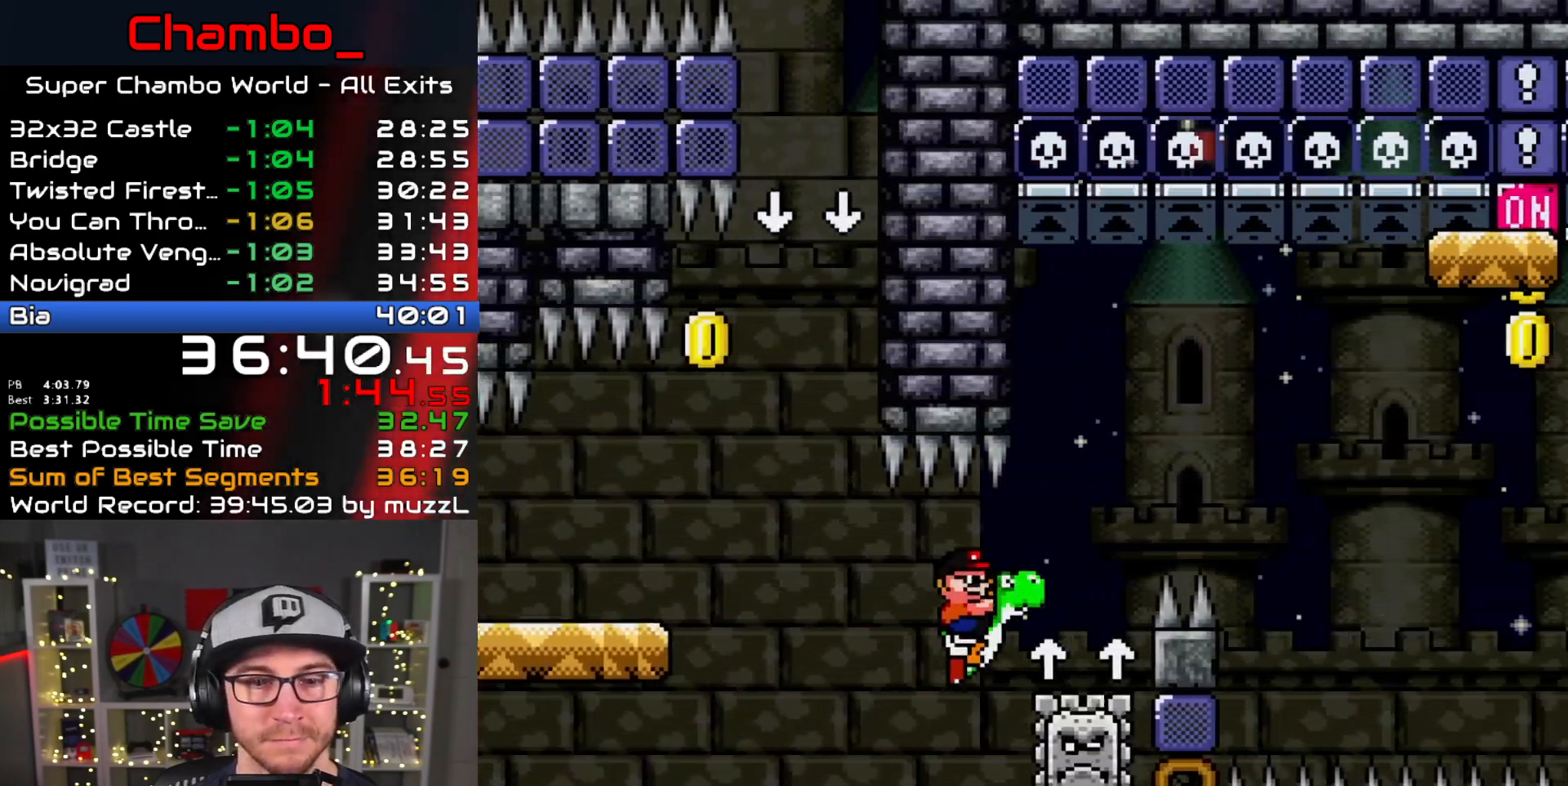
{"dt_ms": 500, "buttons": ["B", "Y", "DPAD_RIGHT"], "events": []}
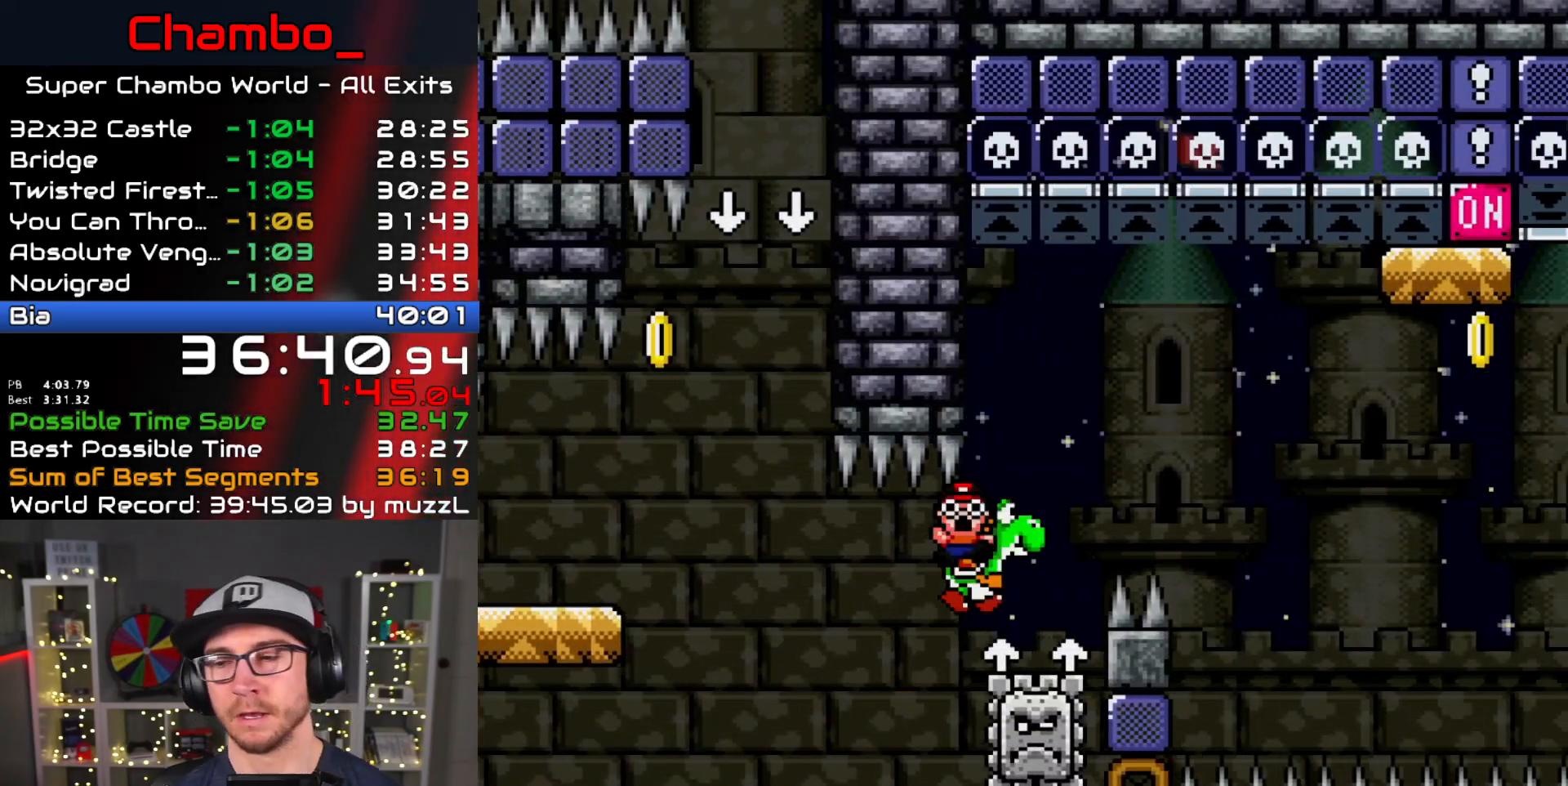
{"dt_ms": 500, "buttons": []}
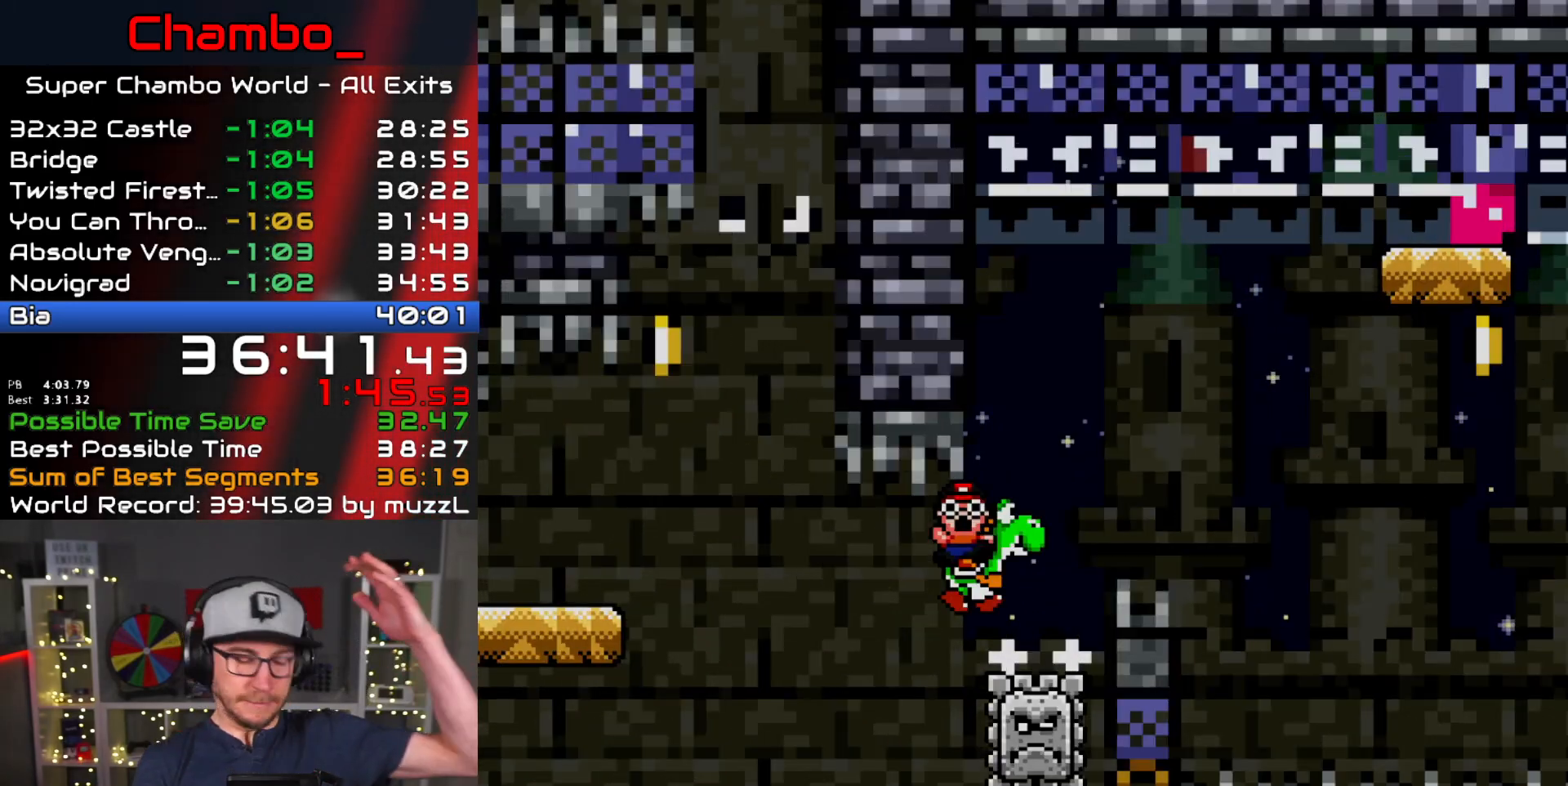
{"dt_ms": 500, "buttons": ["B"], "events": [[67, "B", "down"], [100, "B", "up"], [217, "B", "down"], [300, "B", "up"], [400, "B", "down"]]}
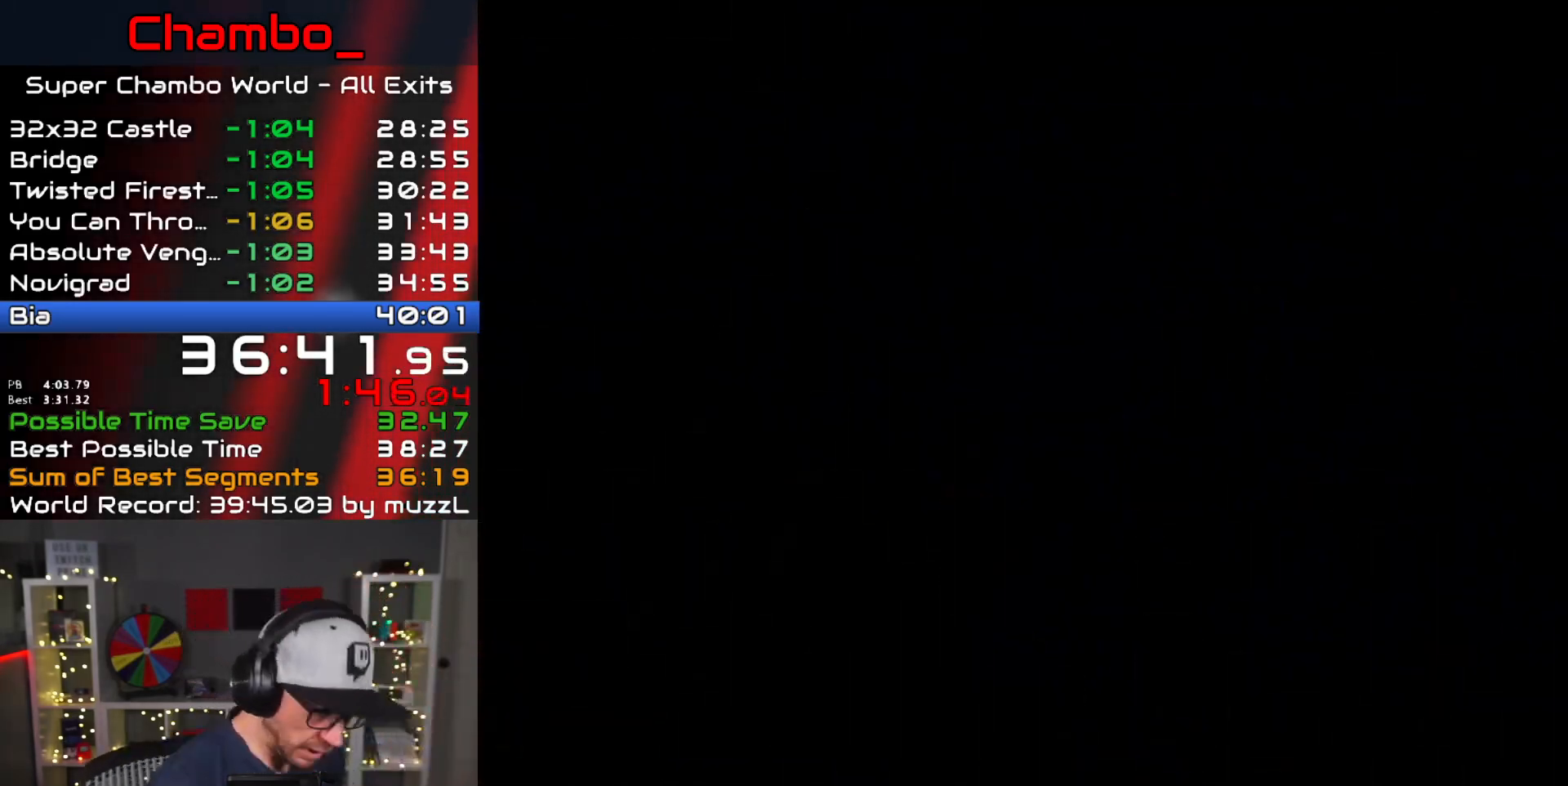
{"dt_ms": 500, "buttons": [], "events": [[67, "B", "up"]]}
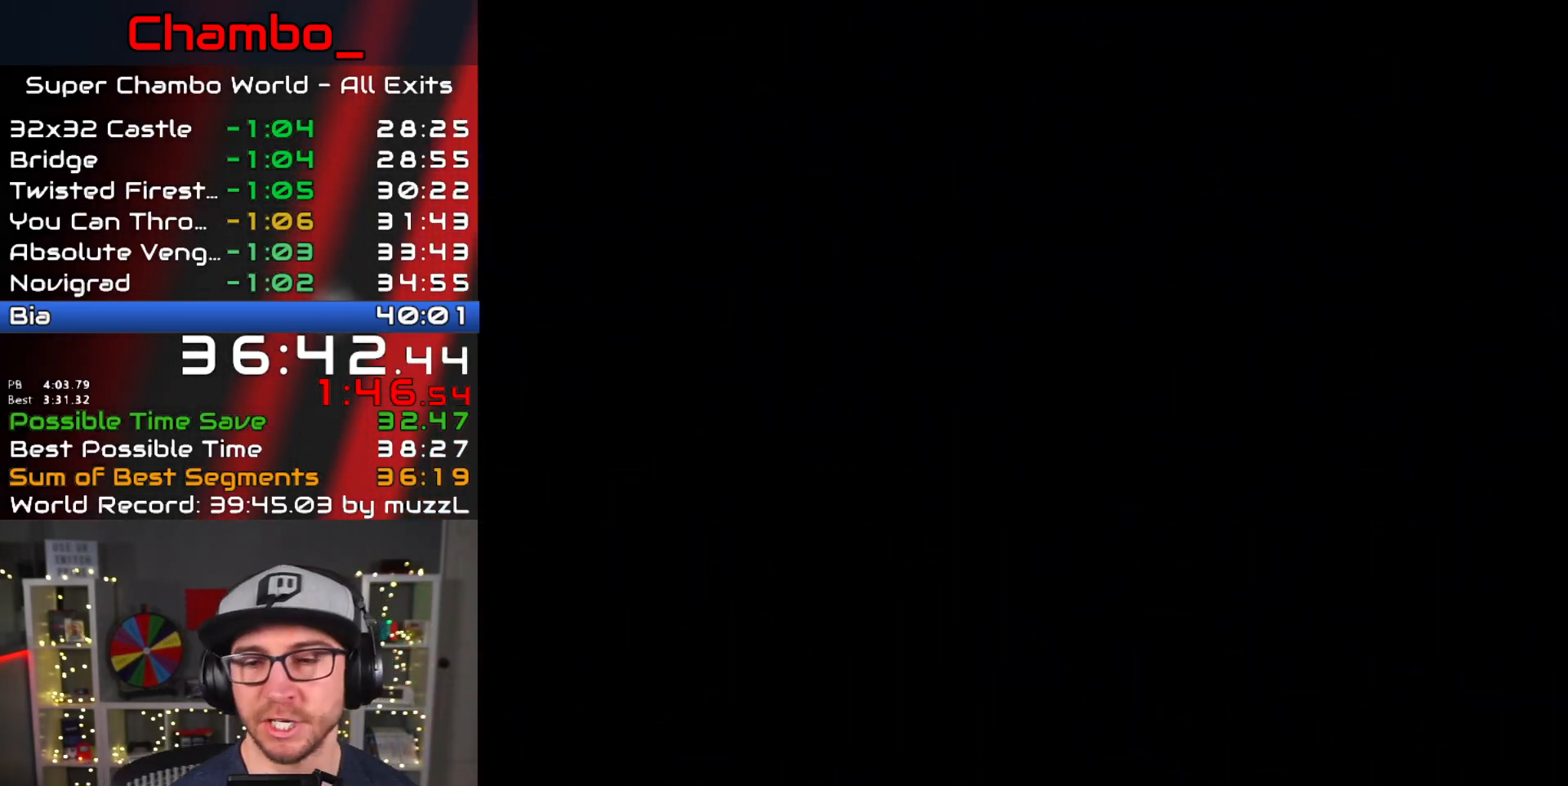
{"dt_ms": 500, "buttons": [], "events": []}
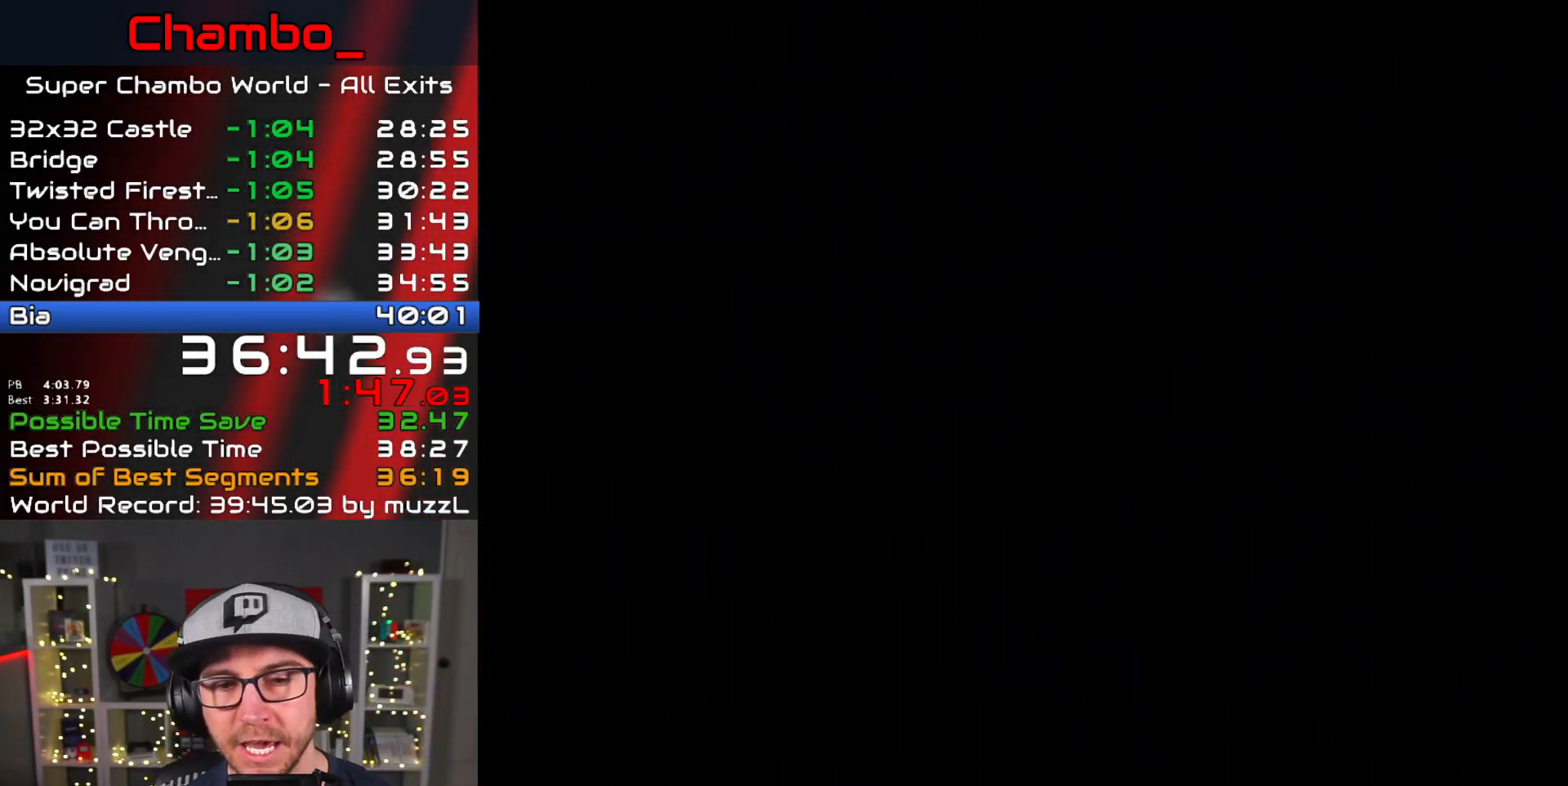
{"dt_ms": 500, "buttons": ["Y", "DPAD_RIGHT"], "events": [[150, "Y", "down"], [200, "DPAD_RIGHT", "down"], [317, "Y", "up"], [367, "DPAD_RIGHT", "up"], [400, "Y", "down"], [433, "DPAD_RIGHT", "down"]]}
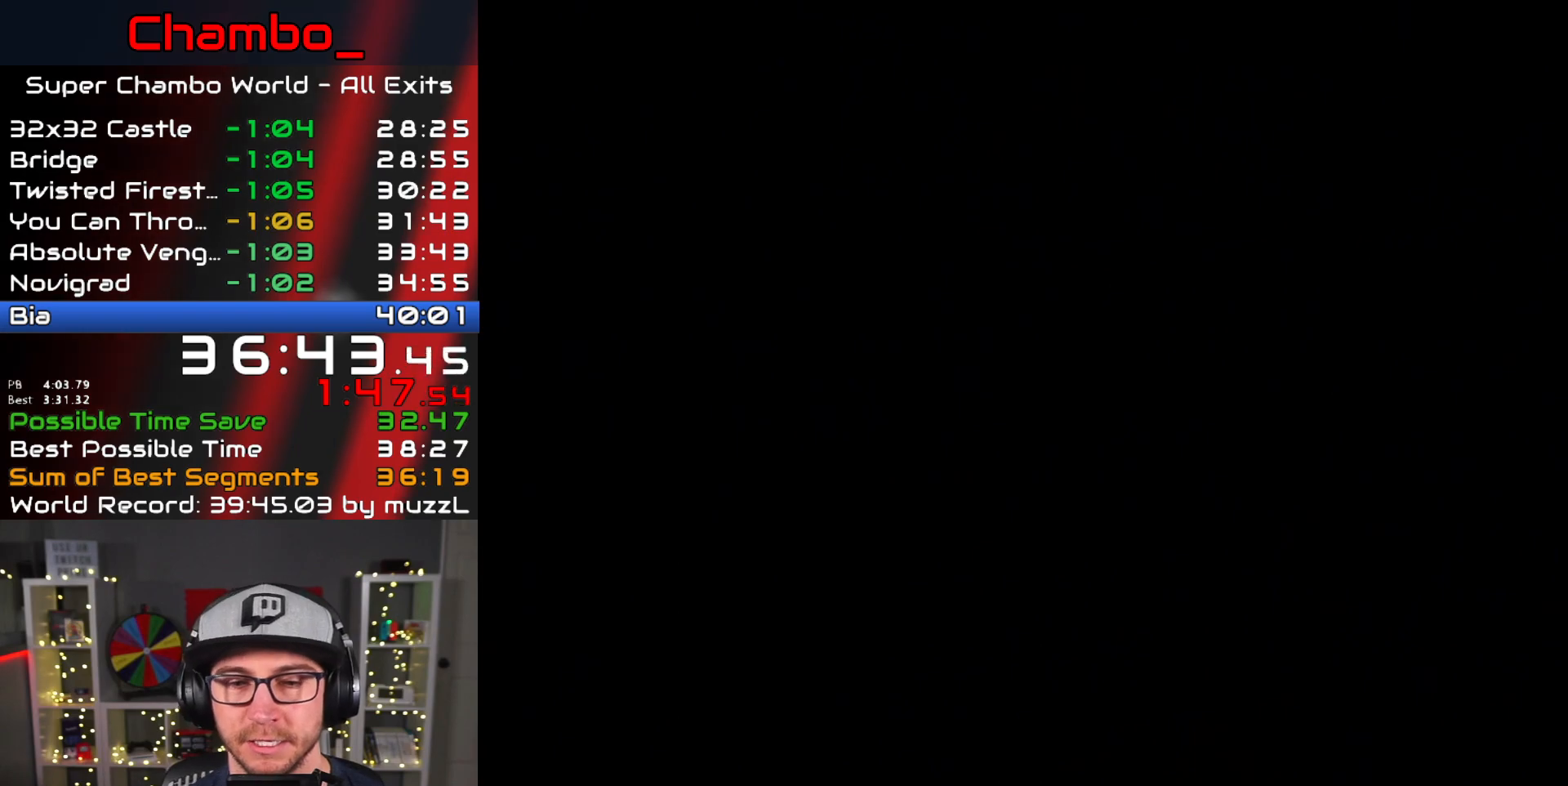
{"dt_ms": 500, "buttons": ["Y", "DPAD_RIGHT"], "events": []}
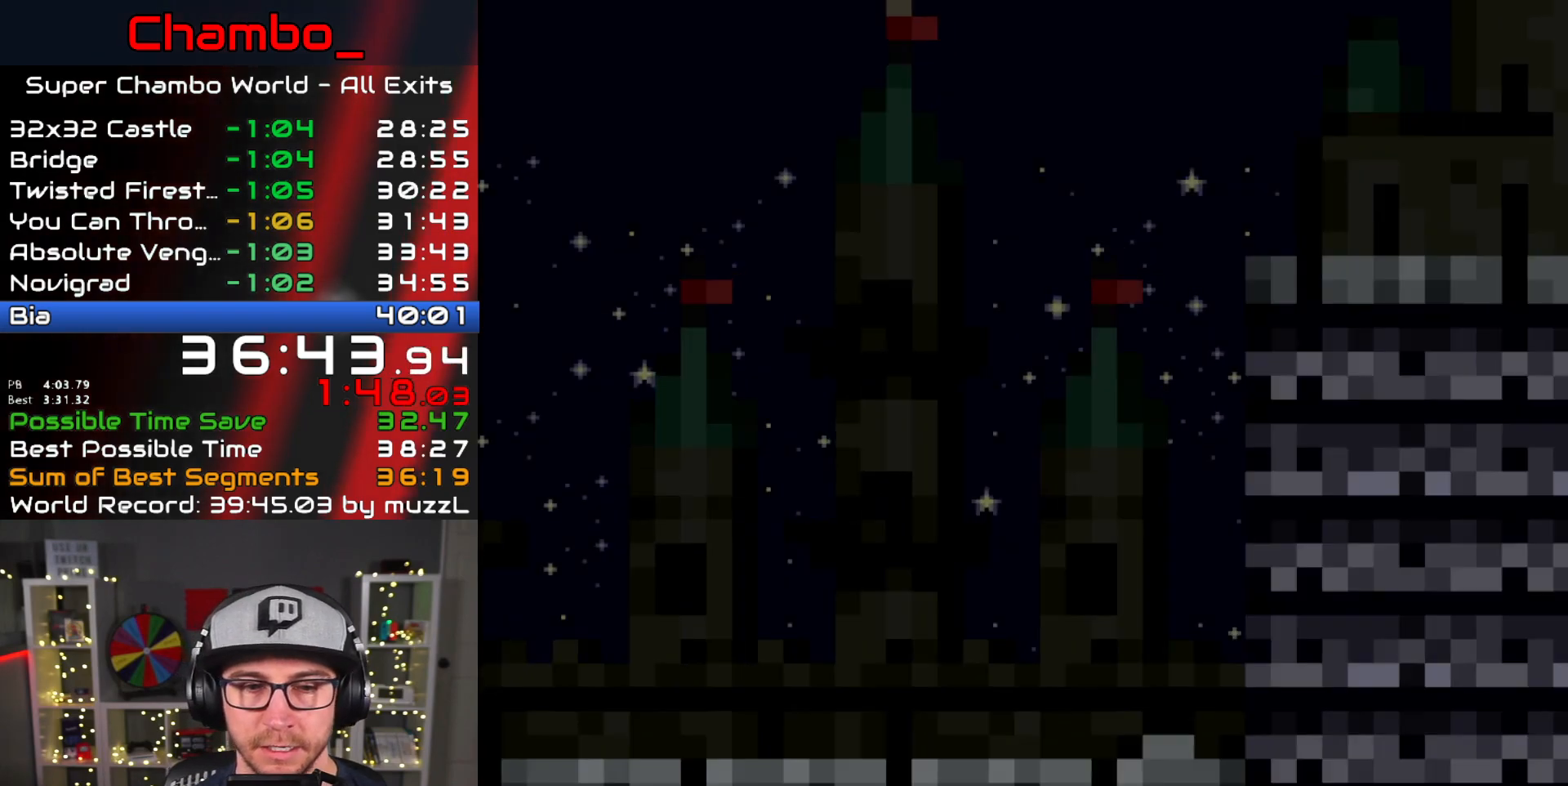
{"dt_ms": 500, "buttons": ["B", "Y", "DPAD_RIGHT"], "events": [[500, "B", "down"]]}
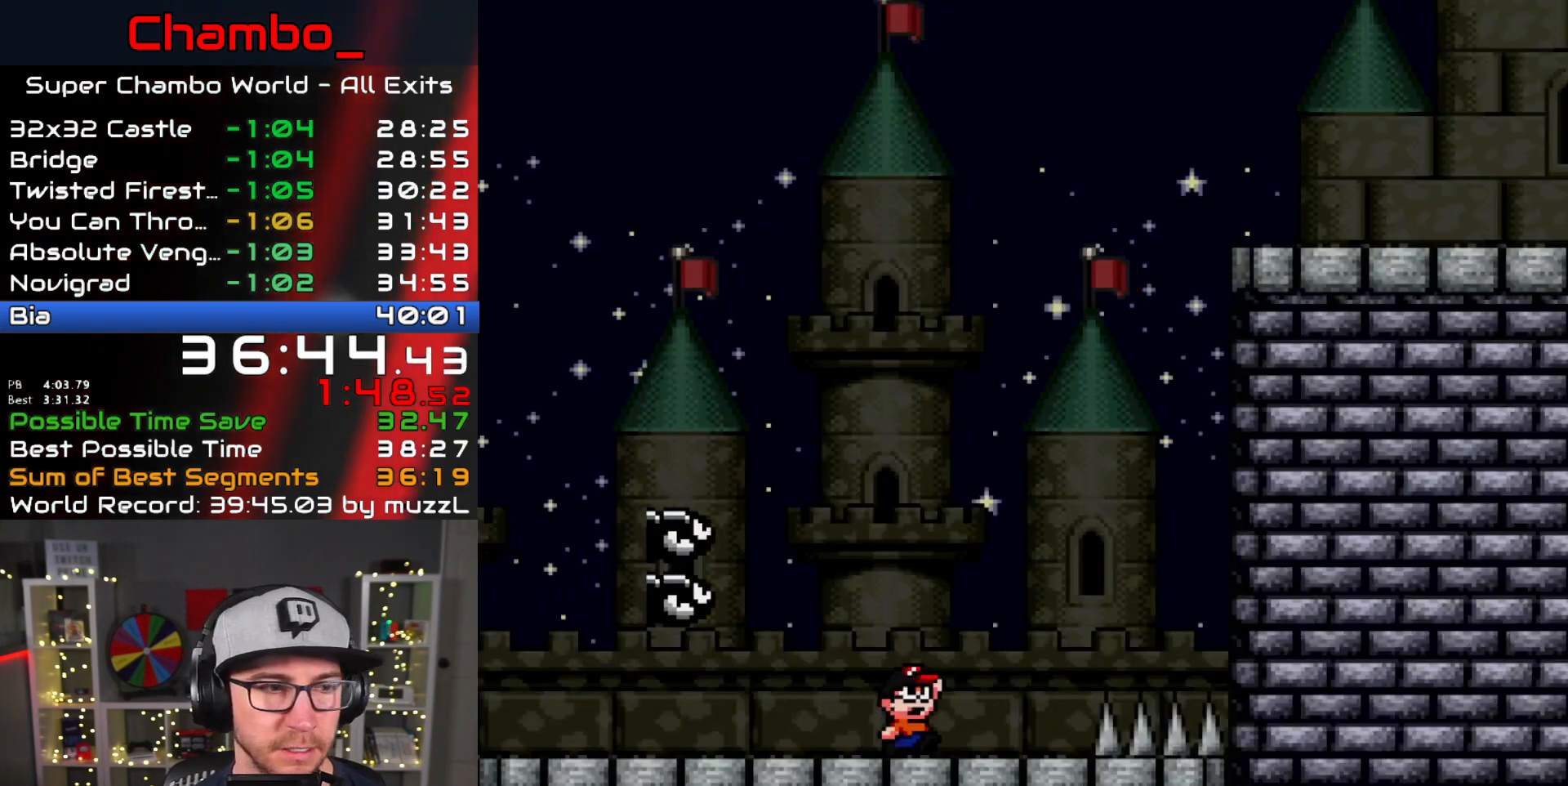
{"dt_ms": 500, "buttons": ["B", "Y", "DPAD_RIGHT"]}
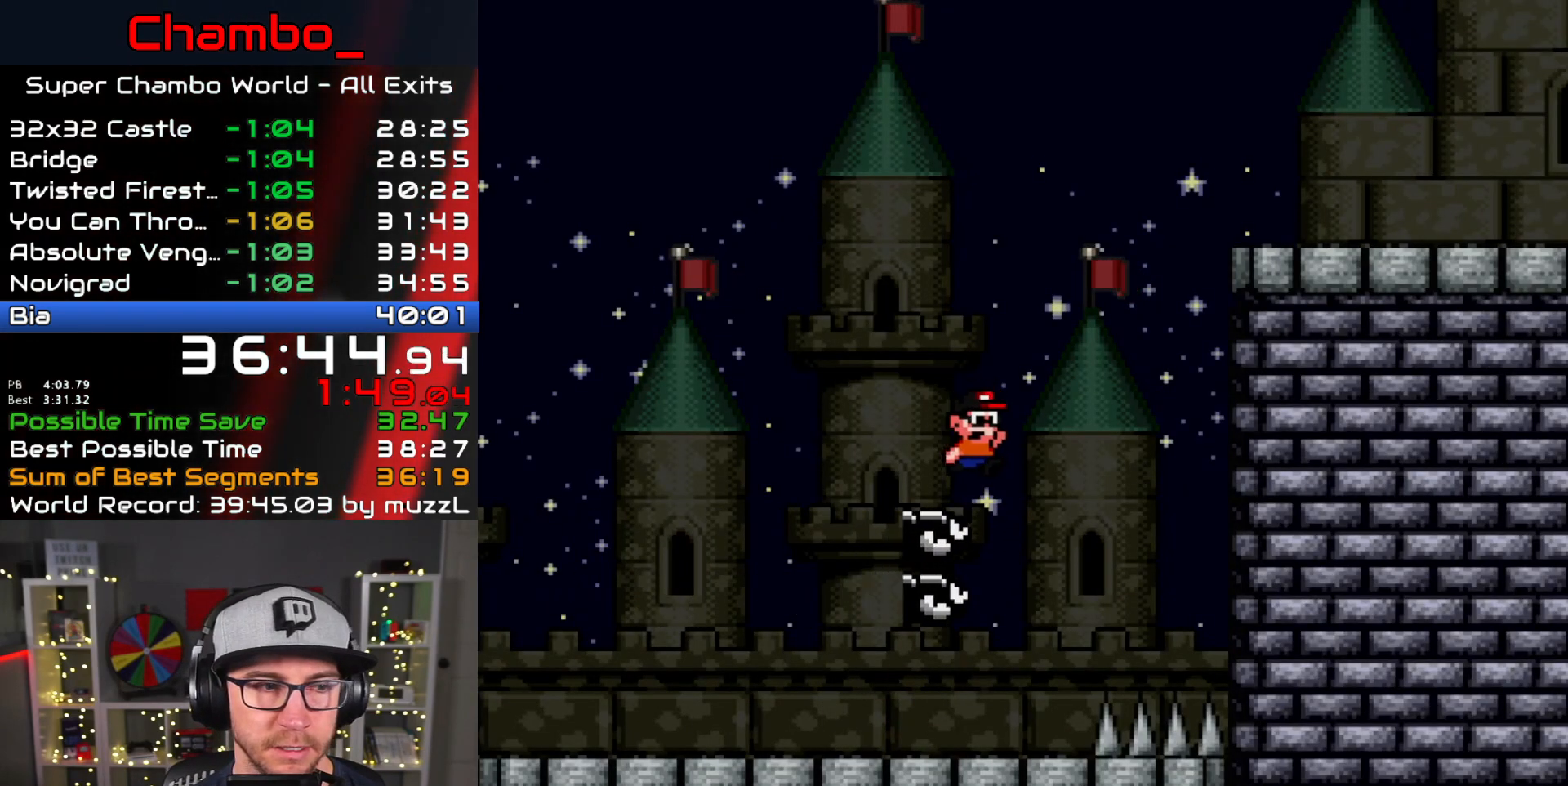
{"dt_ms": 500, "buttons": ["X", "DPAD_RIGHT"], "events": [[417, "B", "up"], [433, "X", "down"], [450, "Y", "up"]]}
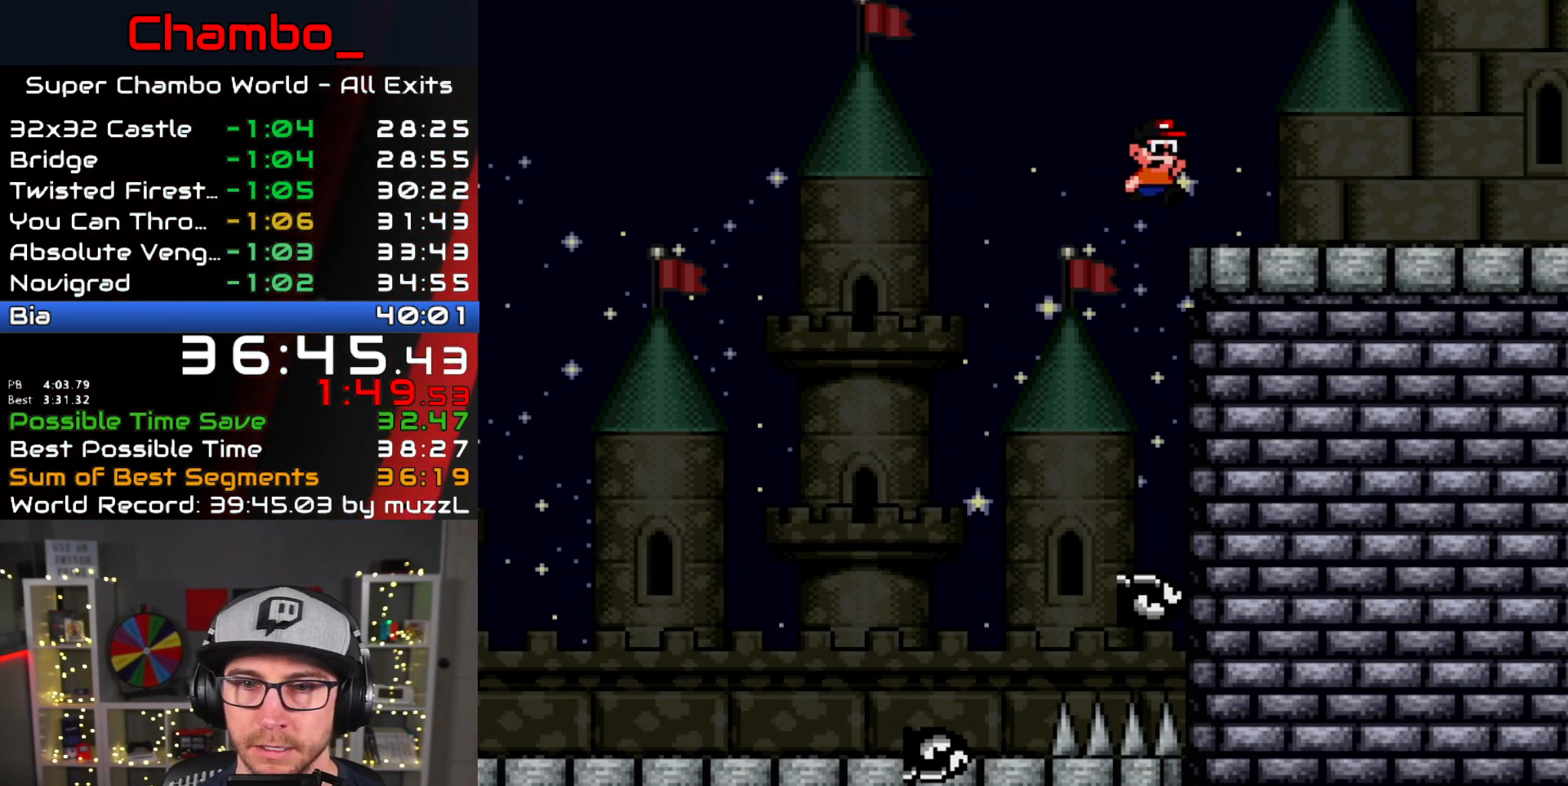
{"dt_ms": 1000, "buttons": ["A", "X", "DPAD_RIGHT"]}
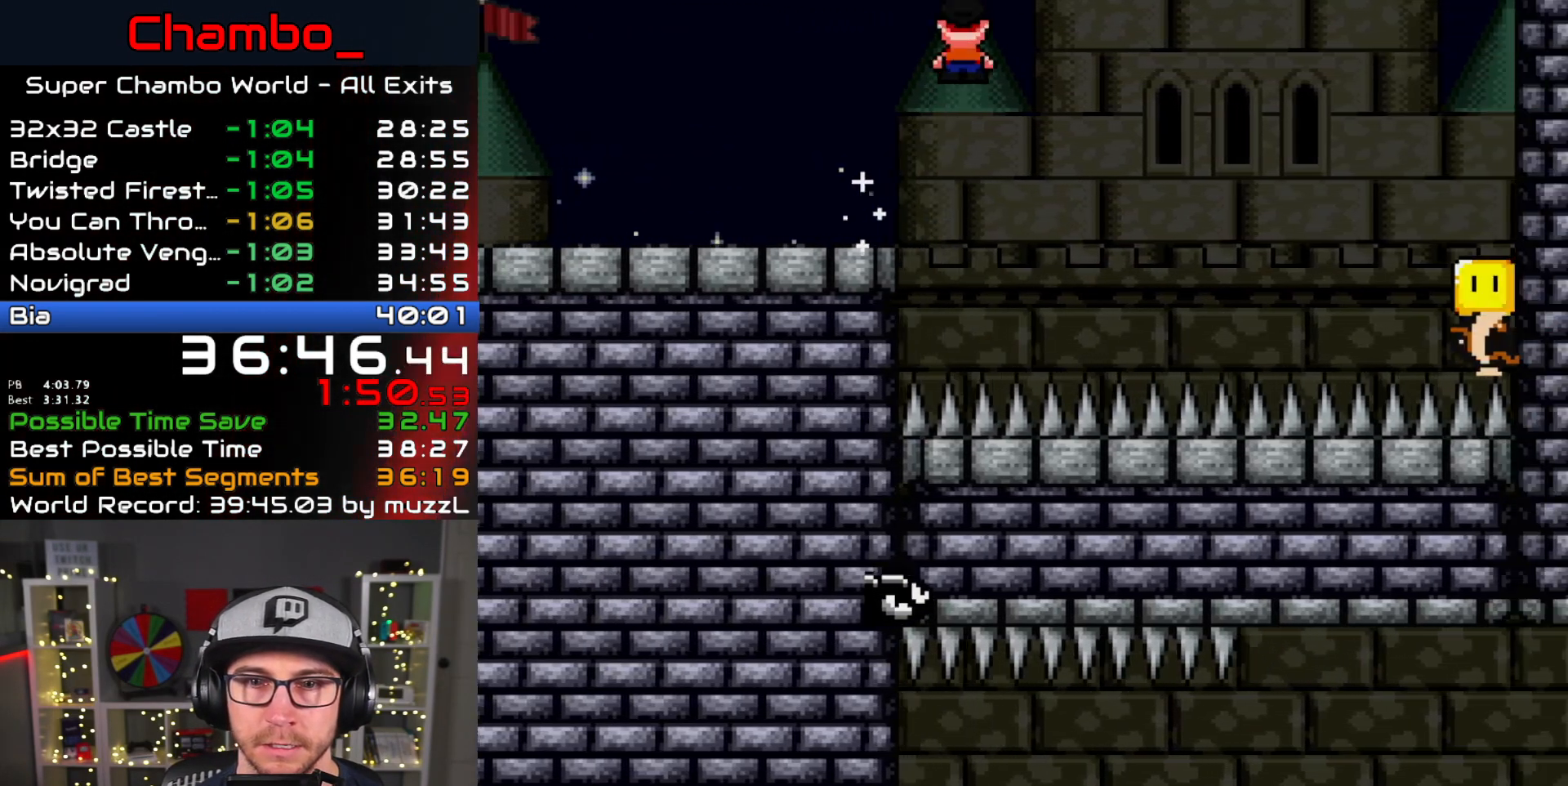
{"dt_ms": 500, "buttons": ["A", "X", "DPAD_RIGHT"]}
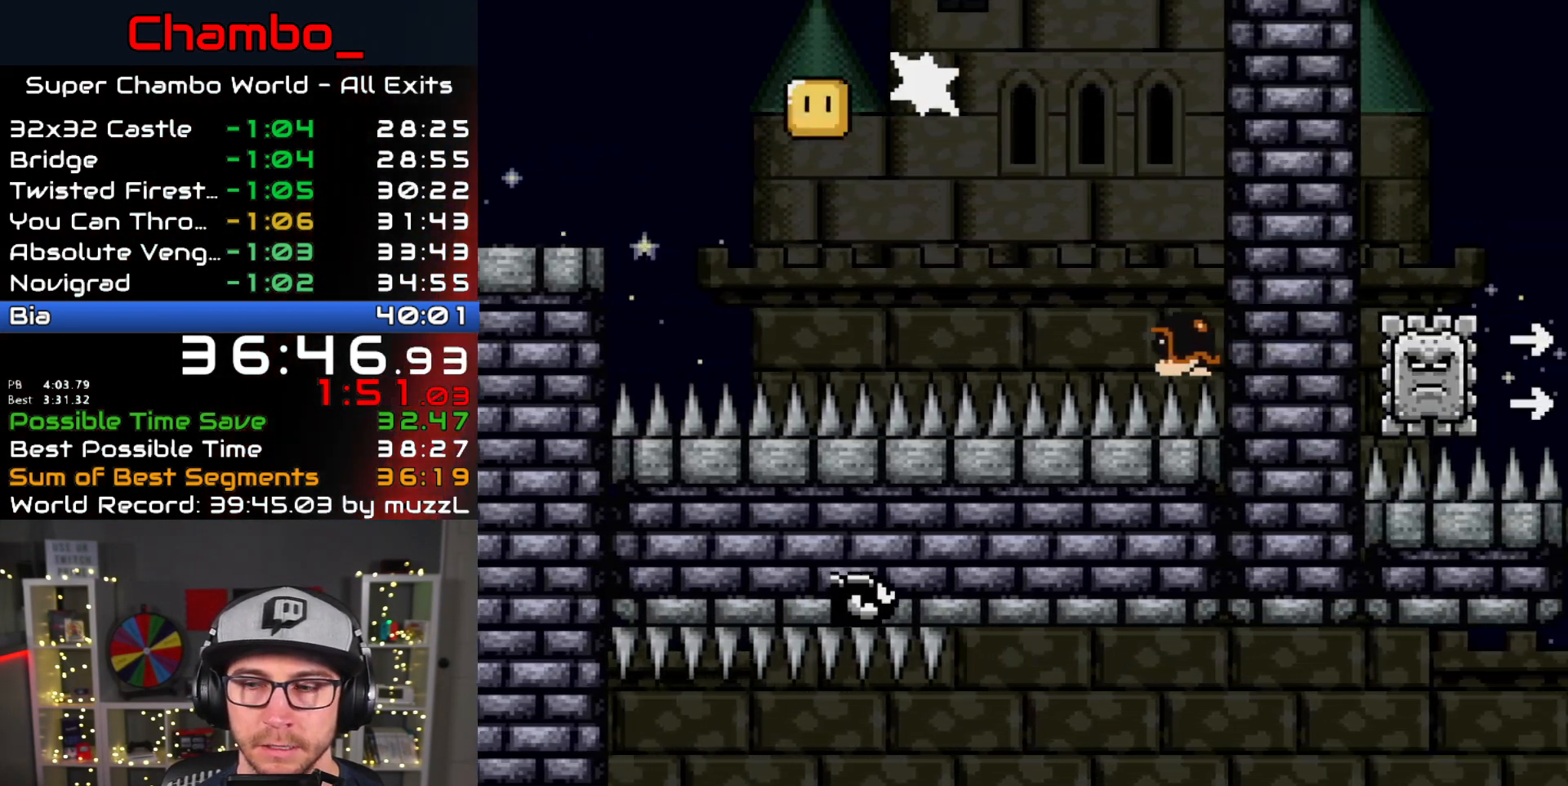
{"dt_ms": 500, "buttons": ["X", "Y", "DPAD_RIGHT"], "events": [[400, "A", "up"], [483, "Y", "down"]]}
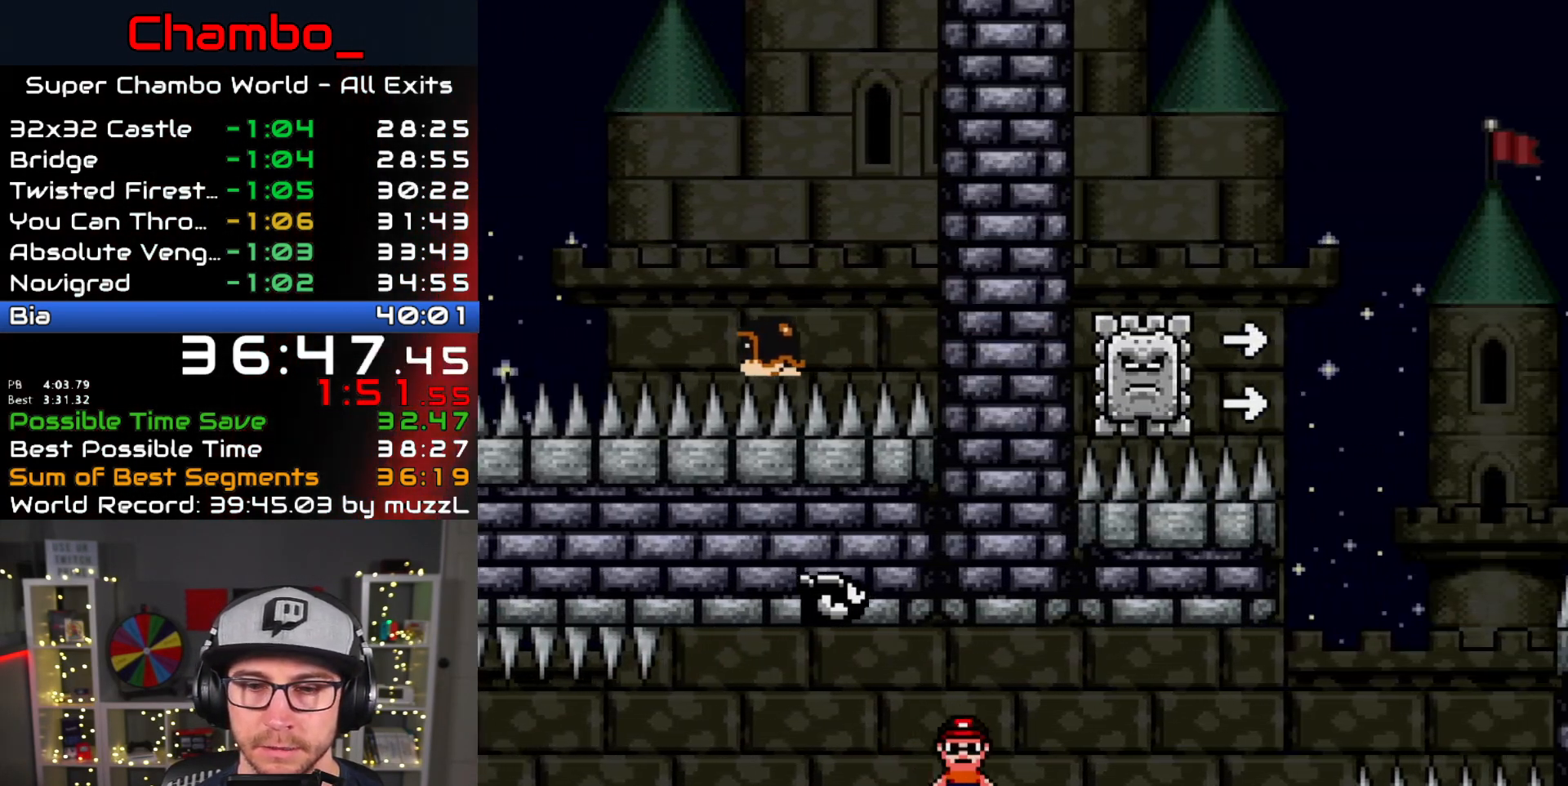
{"dt_ms": 500, "buttons": ["B", "Y", "DPAD_RIGHT"], "events": [[17, "X", "up"], [500, "B", "down"]]}
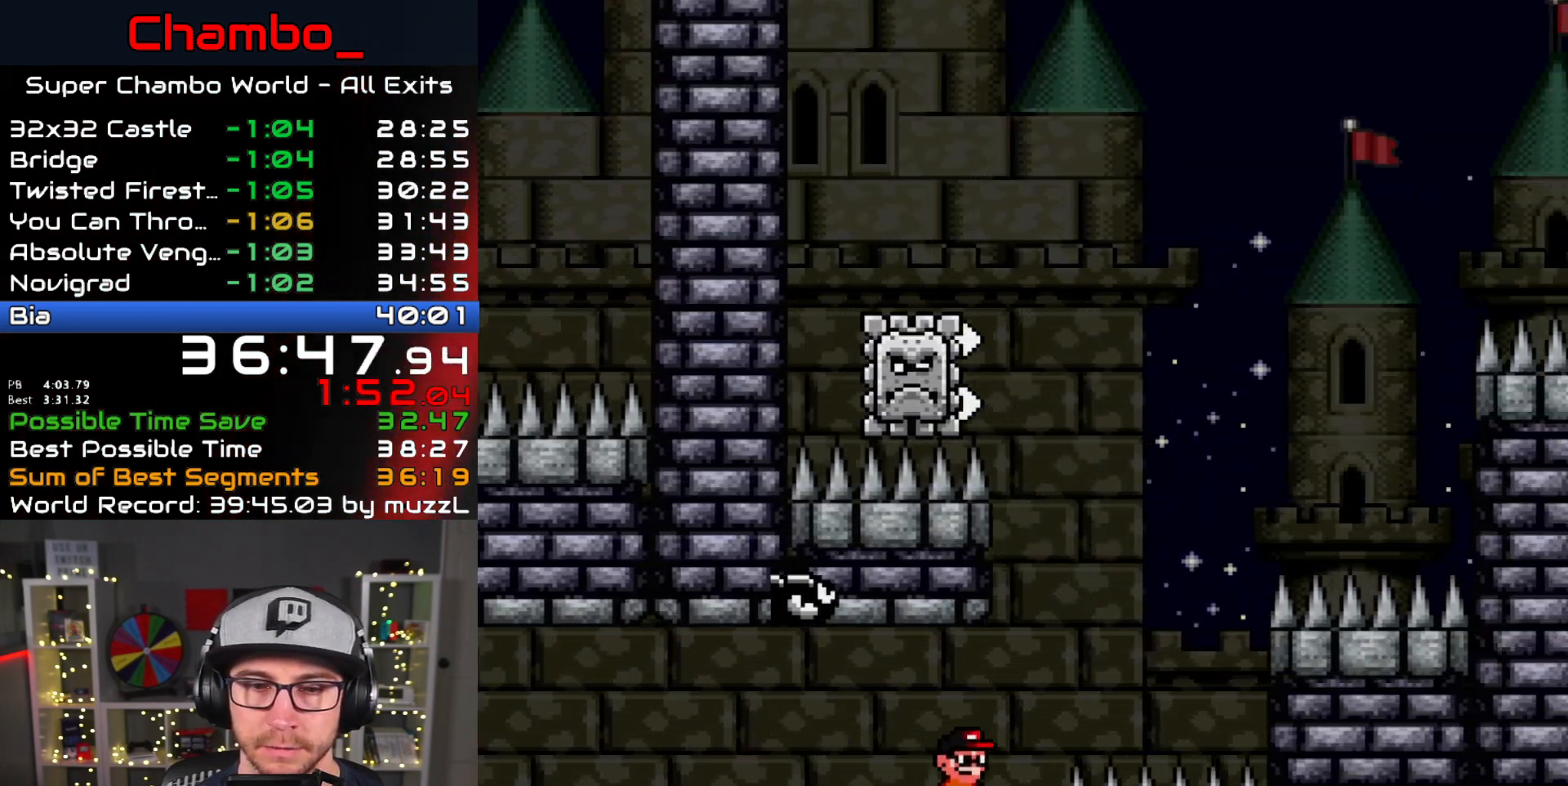
{"dt_ms": 500, "buttons": ["B", "Y", "DPAD_RIGHT"], "events": [[167, "DPAD_DOWN", "down"], [167, "DPAD_RIGHT", "up"], [183, "DPAD_LEFT", "down"], [200, "DPAD_DOWN", "up"], [317, "B", "up"], [400, "B", "down"], [400, "DPAD_DOWN", "down"], [400, "DPAD_LEFT", "up"], [417, "DPAD_DOWN", "up"], [417, "DPAD_RIGHT", "down"]]}
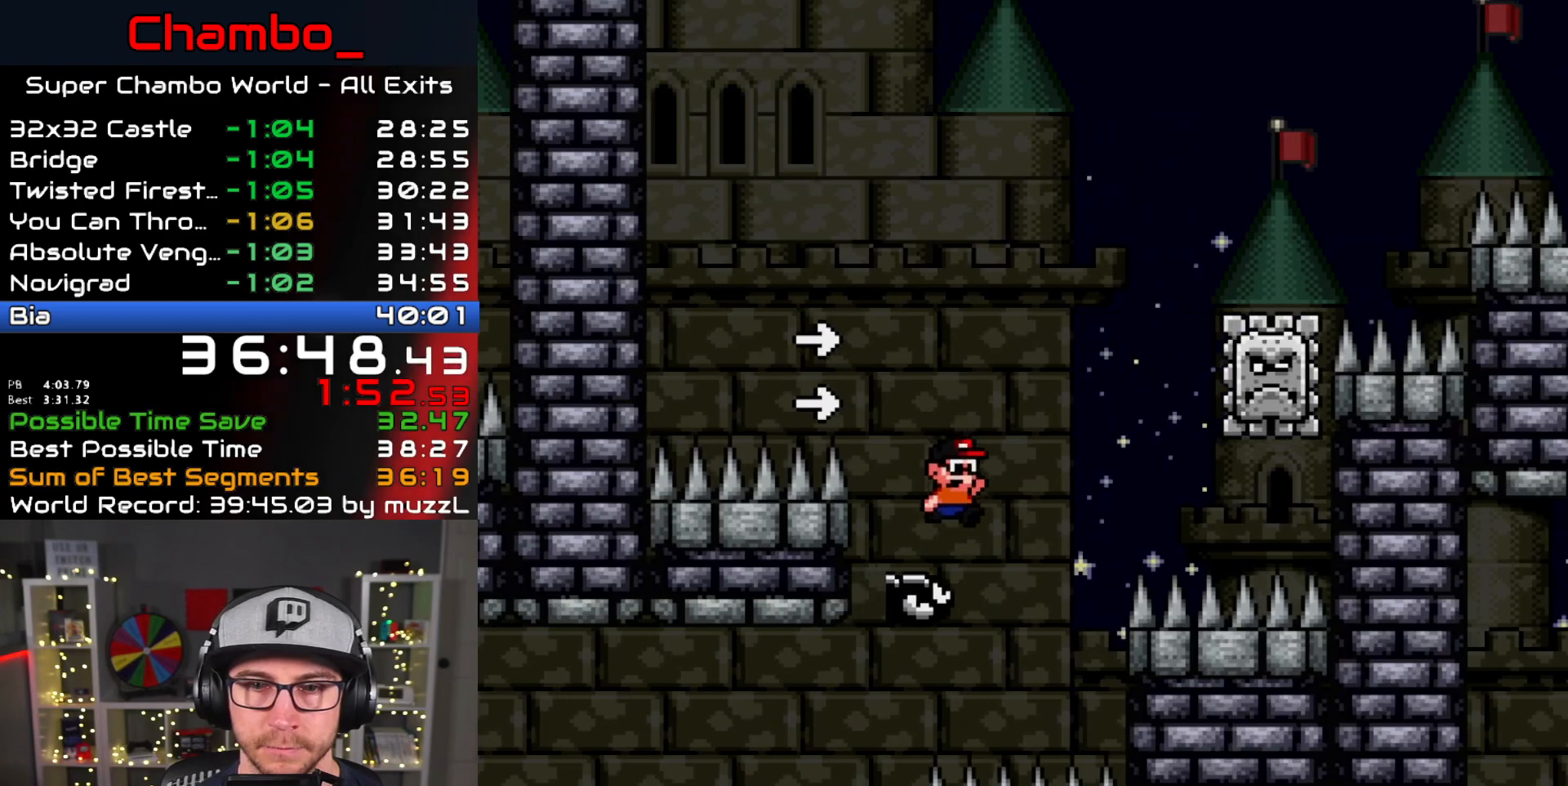
{"dt_ms": 500, "buttons": ["X", "DPAD_RIGHT"]}
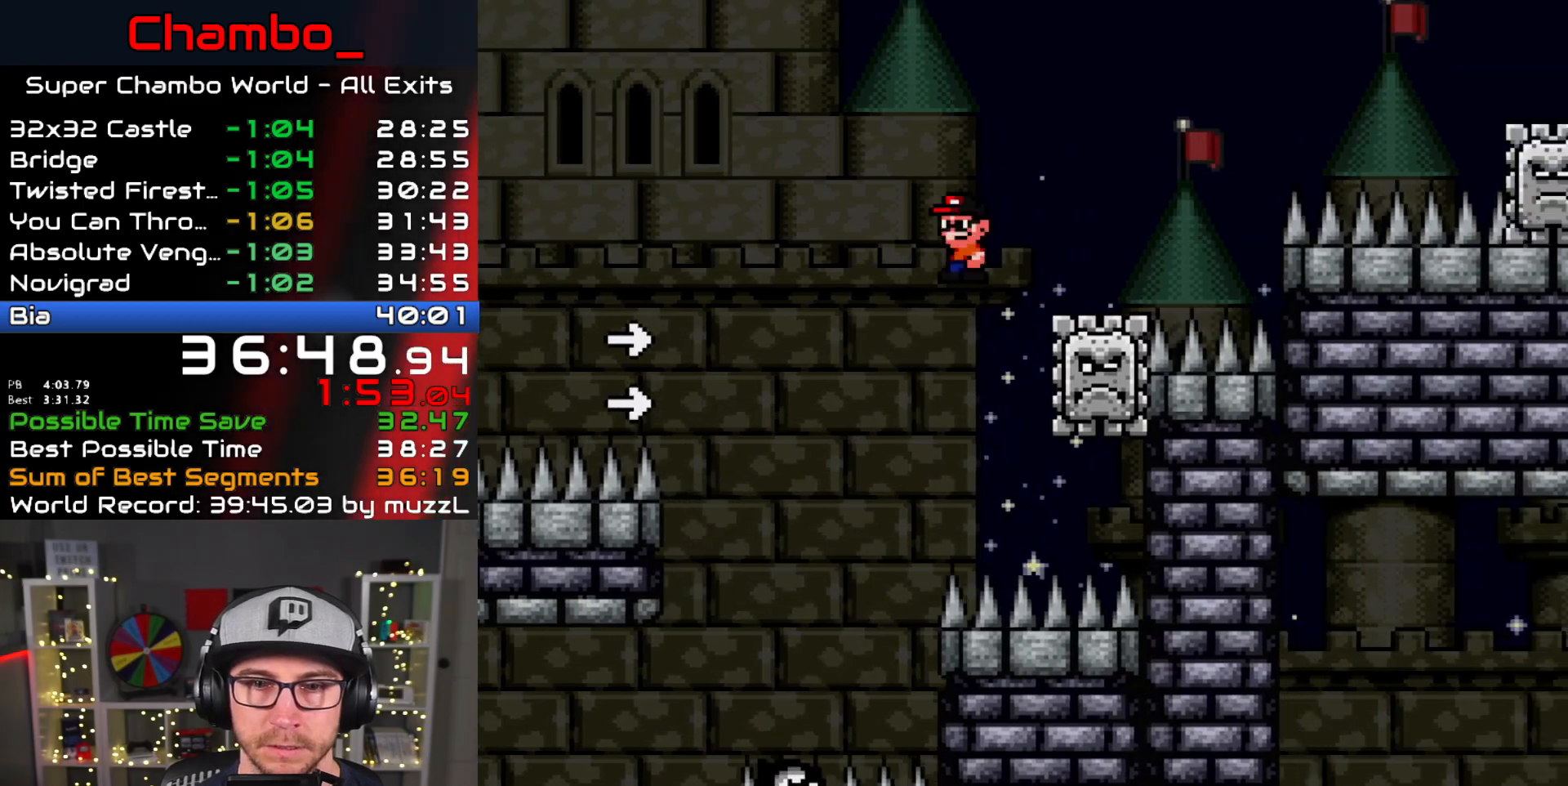
{"dt_ms": 500, "buttons": ["A", "X", "DPAD_RIGHT"]}
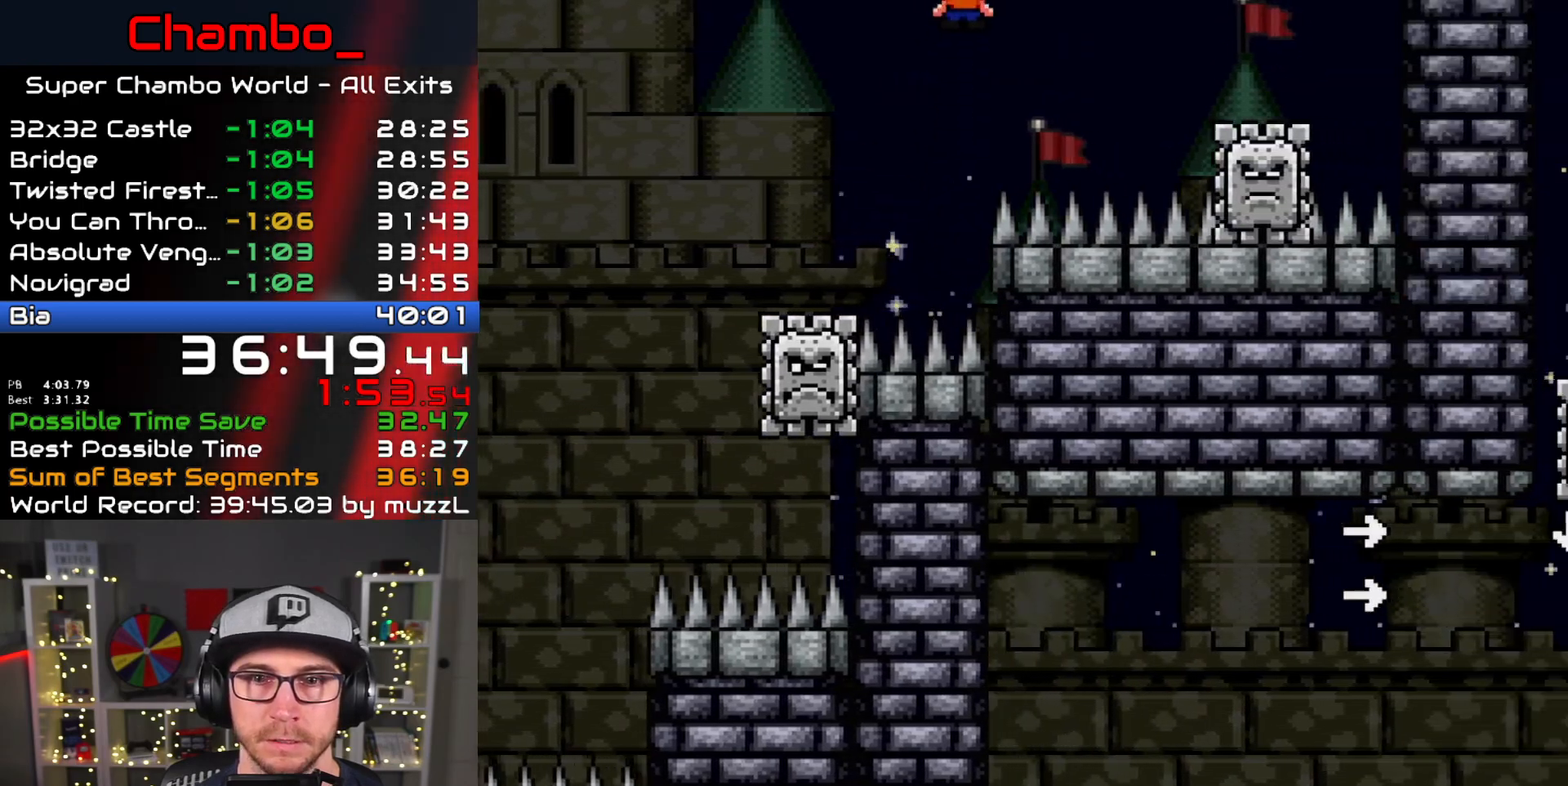
{"dt_ms": 500, "buttons": ["A", "X", "DPAD_RIGHT"], "events": []}
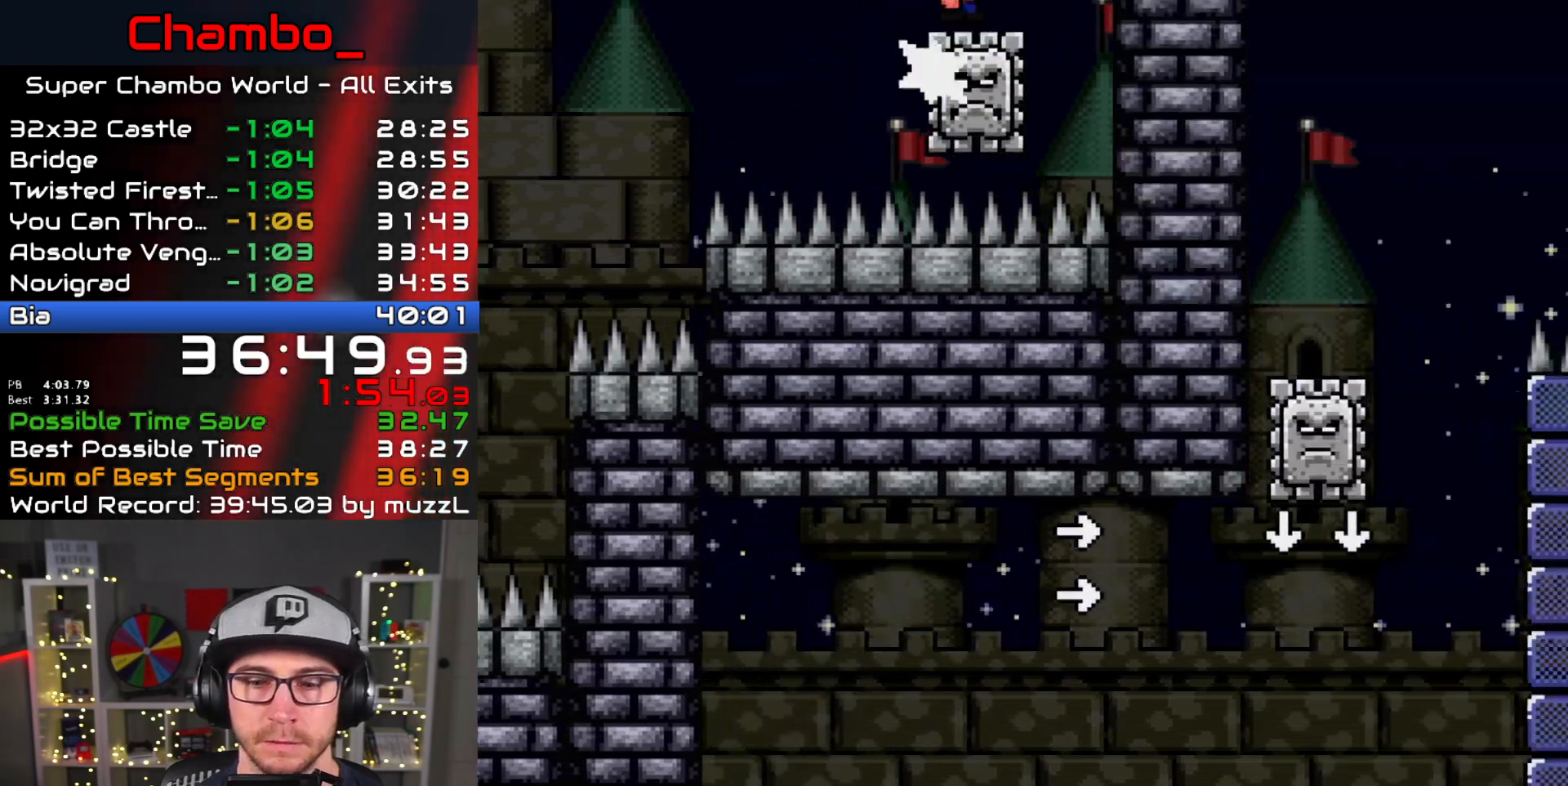
{"dt_ms": 500, "buttons": ["X", "DPAD_RIGHT"], "events": [[467, "A", "up"]]}
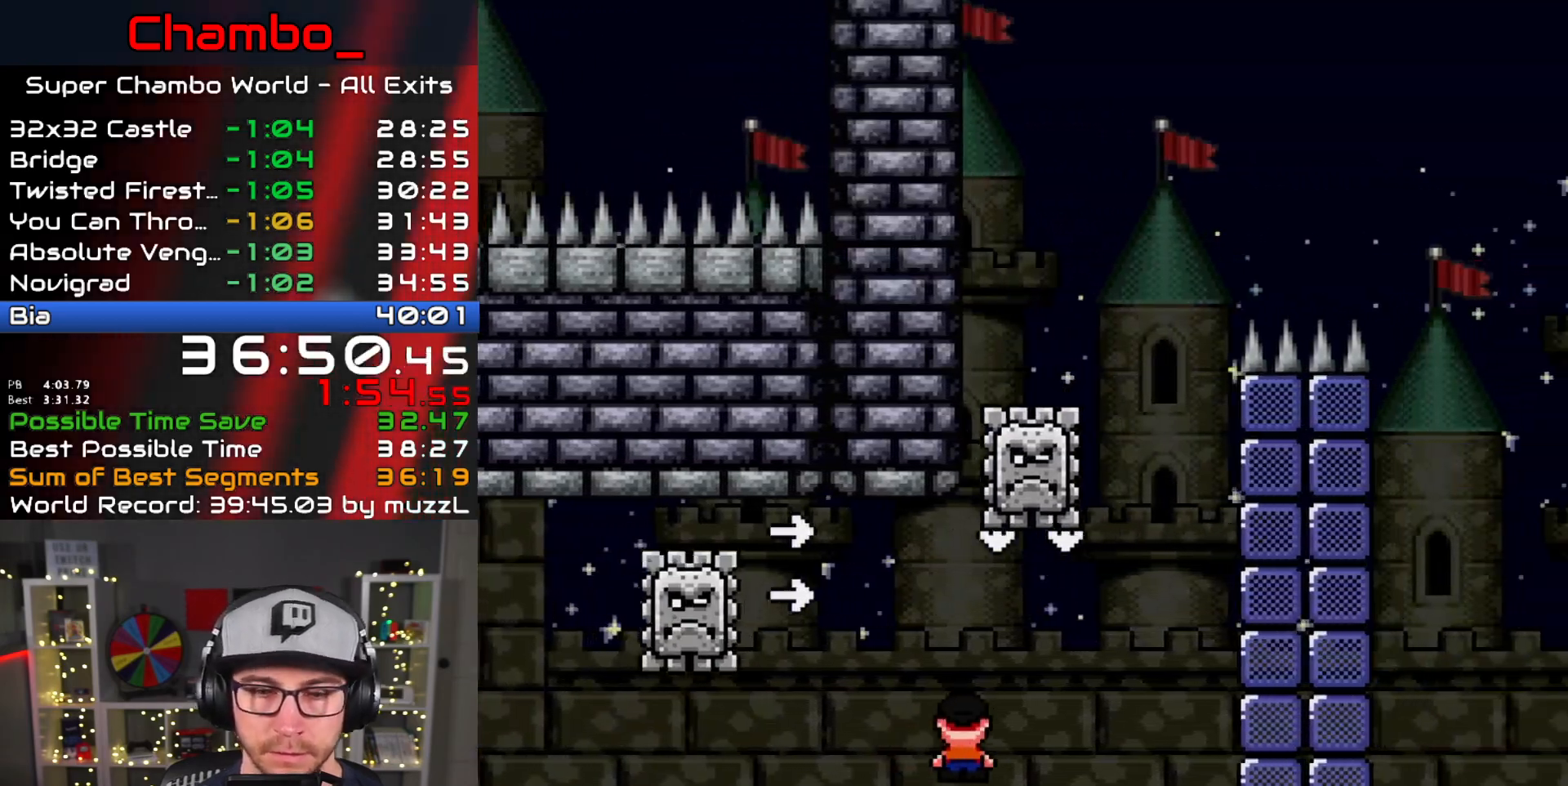
{"dt_ms": 500, "buttons": ["A", "X", "DPAD_LEFT"], "events": [[267, "A", "down"], [283, "DPAD_LEFT", "down"], [283, "DPAD_RIGHT", "up"]]}
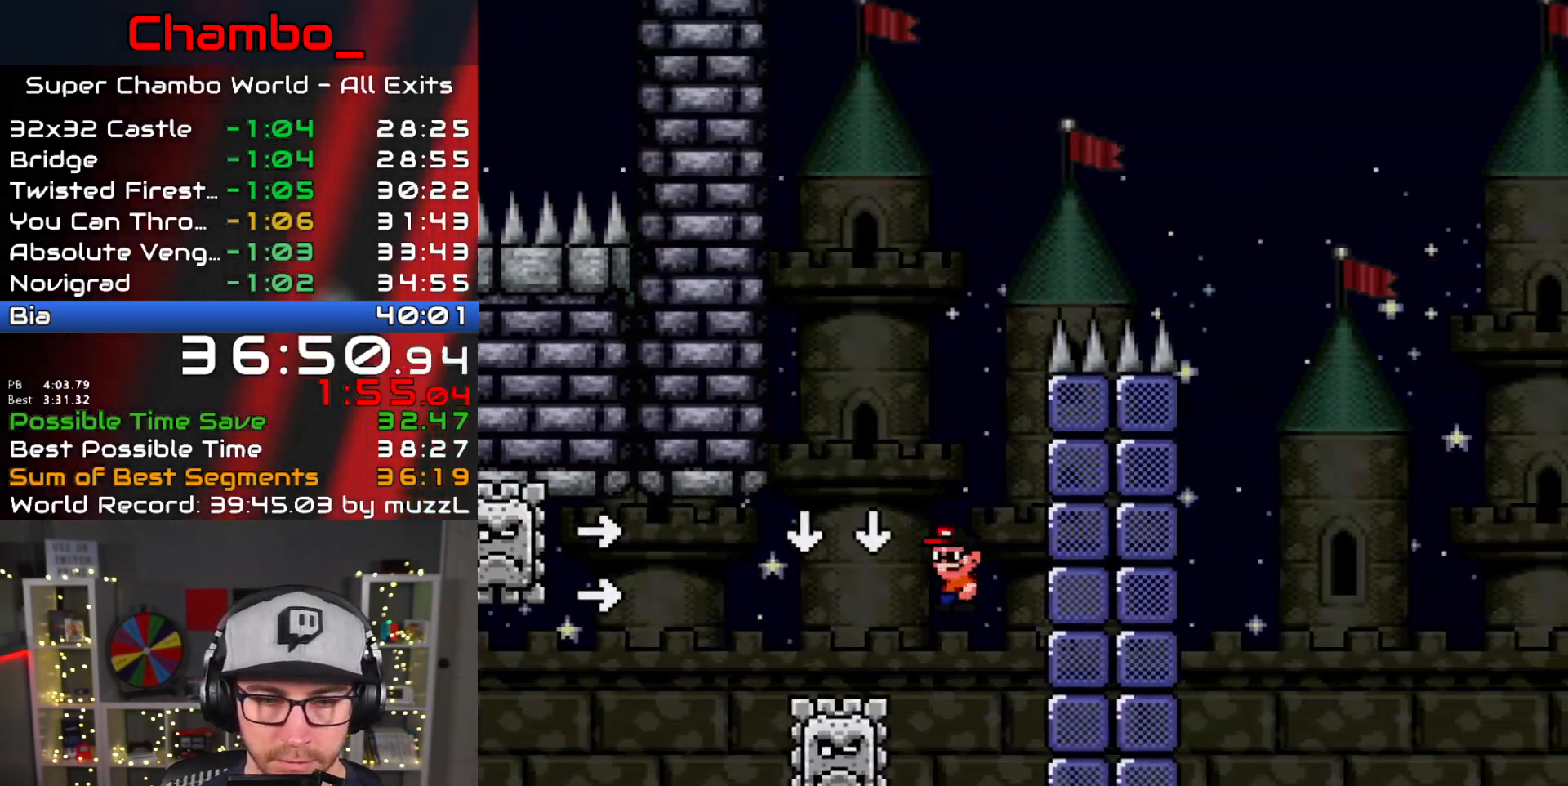
{"dt_ms": 500, "buttons": ["A", "X", "DPAD_RIGHT"], "events": [[150, "A", "up"], [200, "A", "down"], [283, "DPAD_LEFT", "up"], [283, "DPAD_RIGHT", "down"]]}
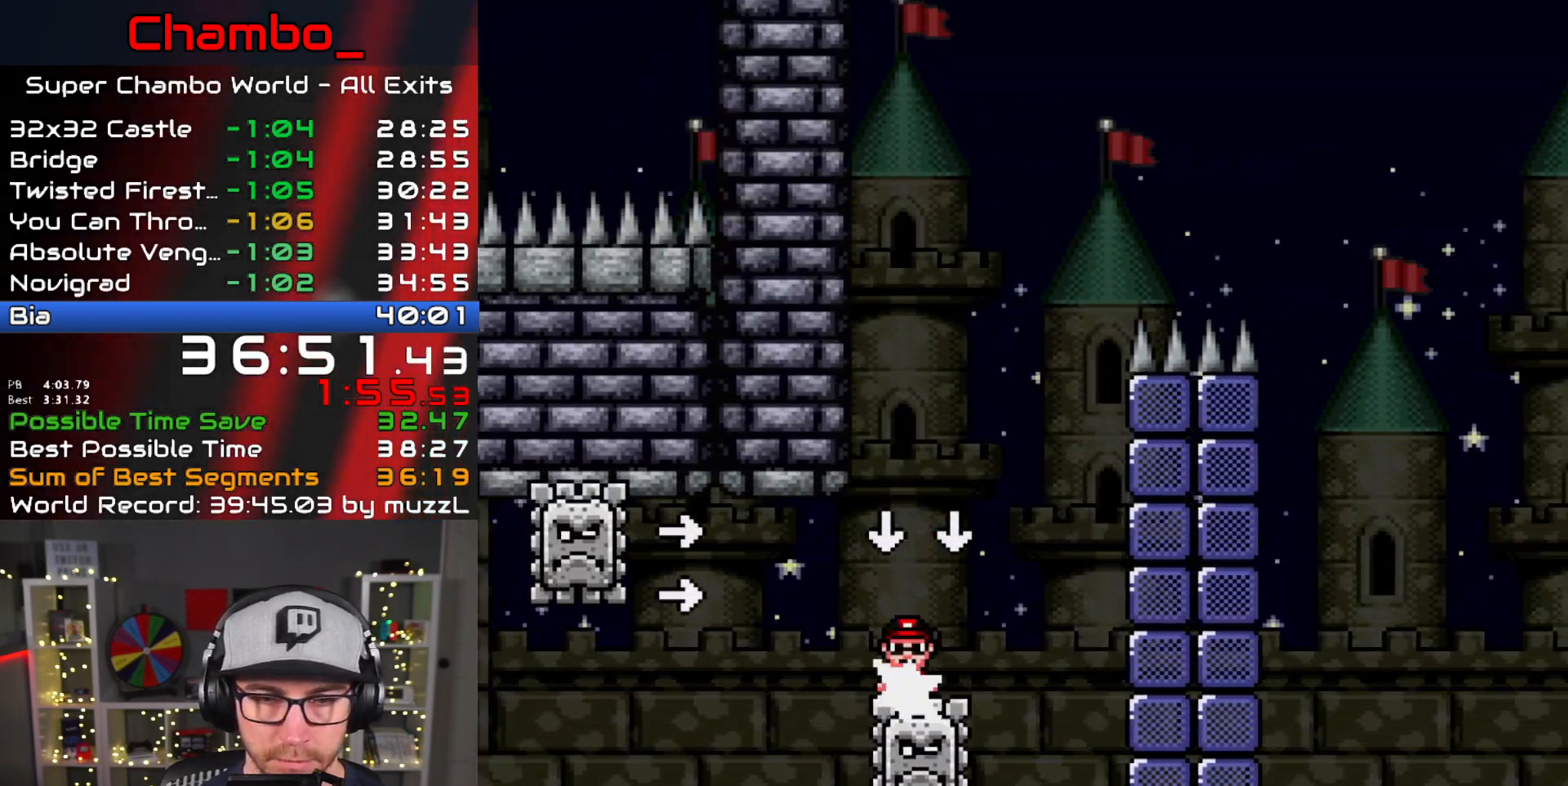
{"dt_ms": 500, "buttons": ["A", "X", "DPAD_RIGHT"], "events": [[183, "DPAD_DOWN", "down"], [183, "DPAD_RIGHT", "up"], [200, "DPAD_DOWN", "up"], [200, "DPAD_LEFT", "down"], [450, "DPAD_LEFT", "up"], [450, "DPAD_RIGHT", "down"]]}